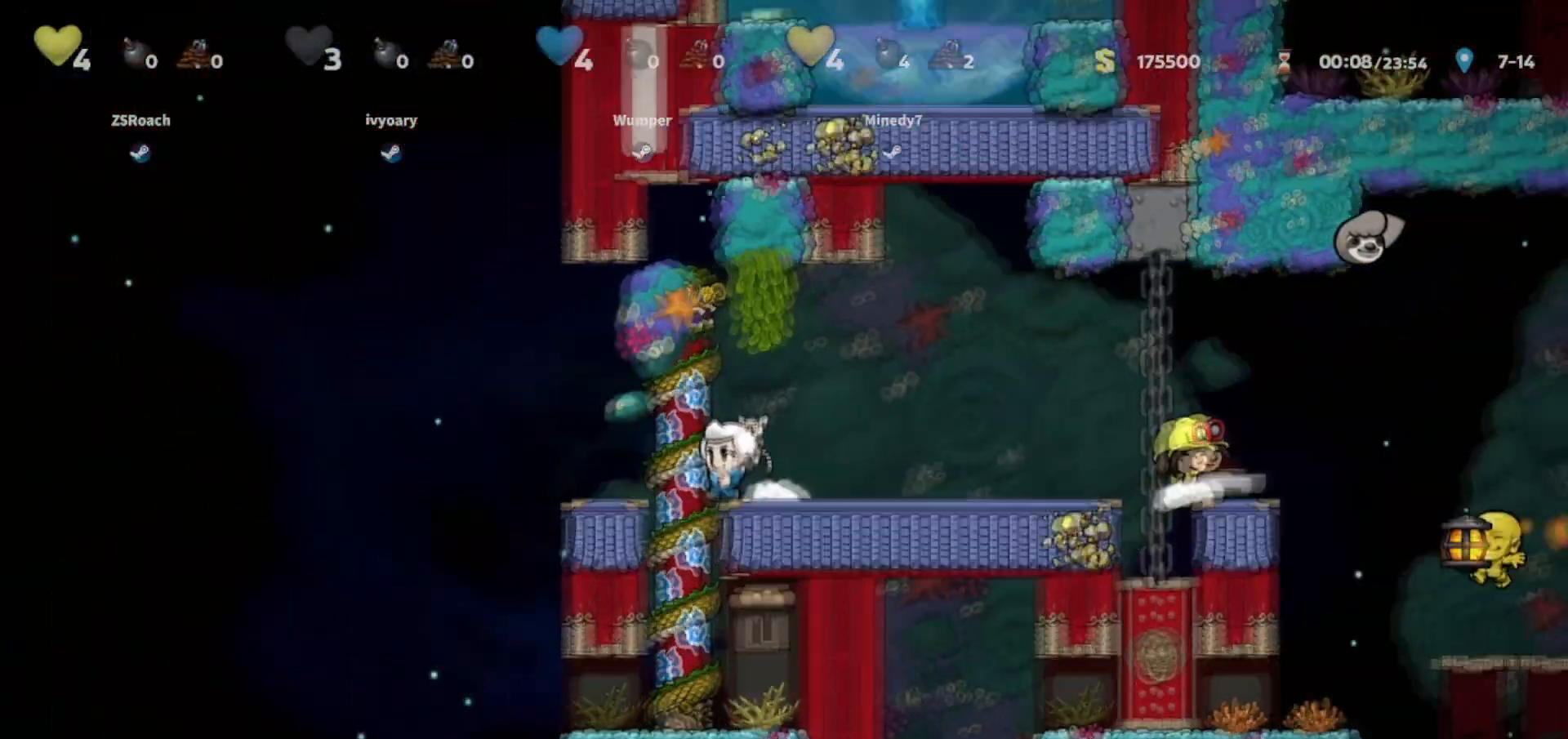
Gameplay with keyboard; each line is a JSON object with the keys held at the frame after it. "events" lists presses ("down") and releases ("up") of "bomb", "door", "down", "escape", "jump", "left", "right", "rope", "tab", "up", "walk" and "whip" between this image and that frame as [ms after this image, input, new state], when the widget could be followed in between. No other keys are recorded. Mouse input is not recorded. Key names are as the overlay labels them; some are game actions (e.g. jump) rather than physical keys.
{"keys": ["right", "walk"], "events": [[134, "walk", "down"], [467, "left", "up"], [501, "right", "down"]]}
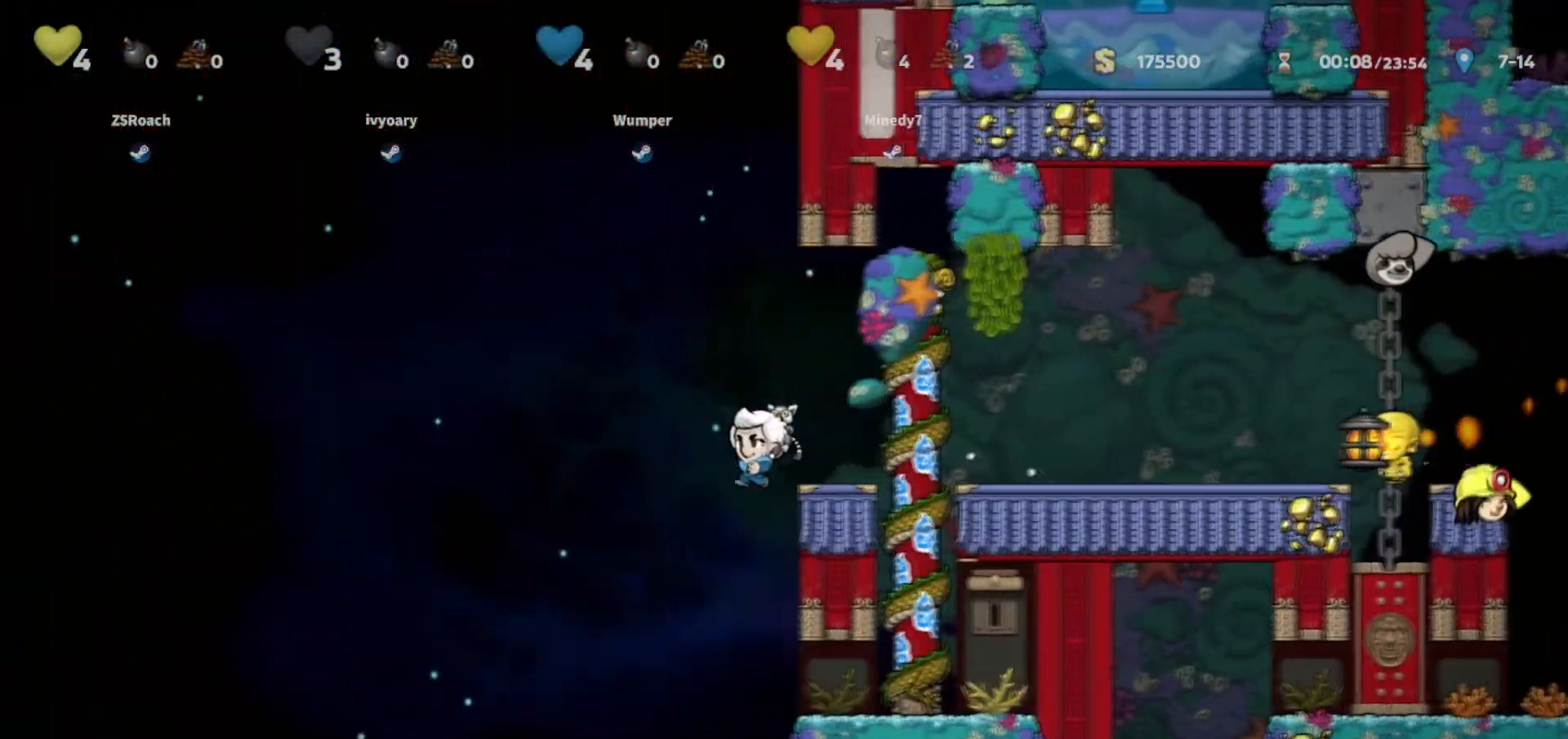
{"keys": ["down"], "events": [[66, "walk", "up"], [100, "down", "down"], [133, "jump", "down"], [200, "right", "up"], [333, "jump", "up"]]}
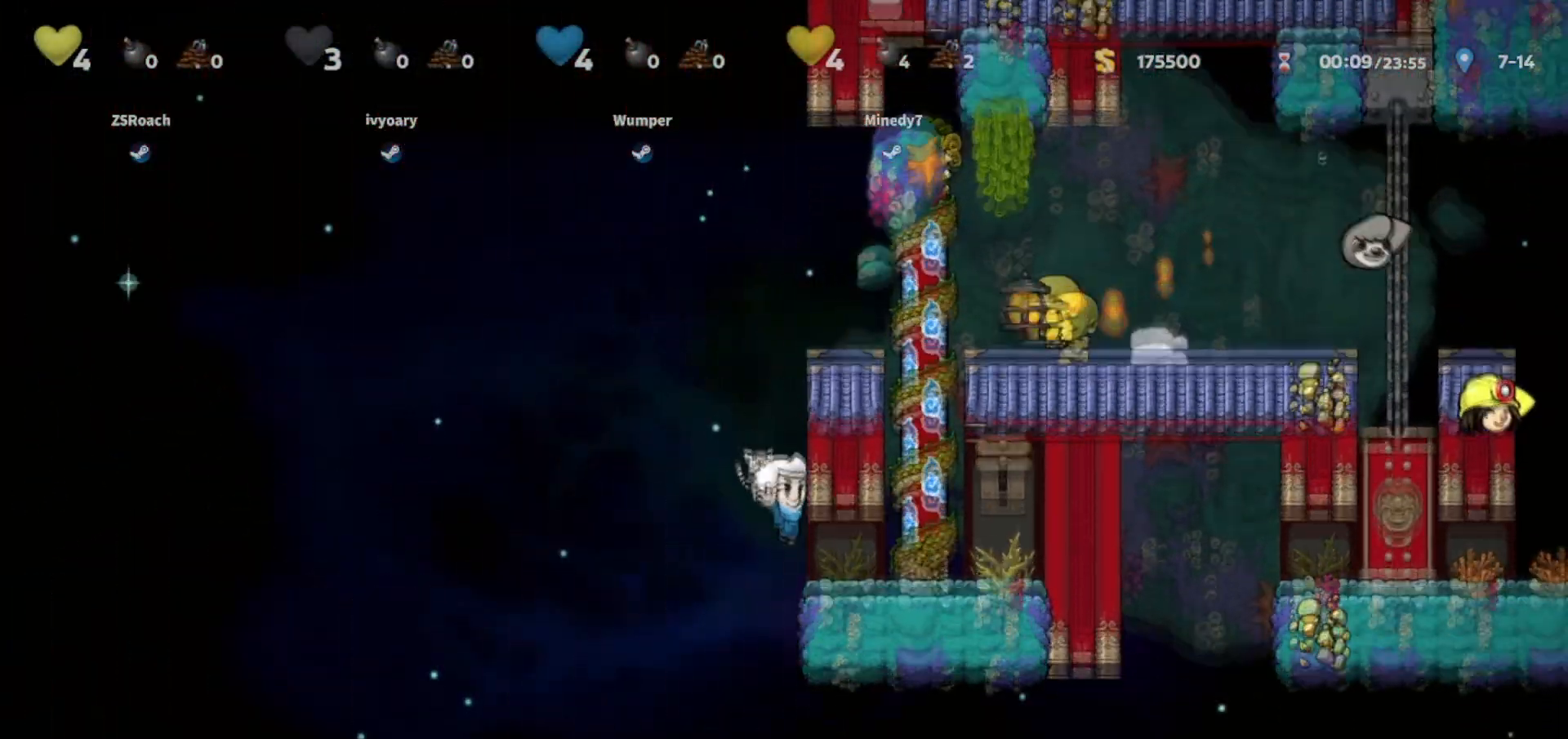
{"keys": ["down"], "events": [[67, "jump", "down"], [200, "jump", "up"]]}
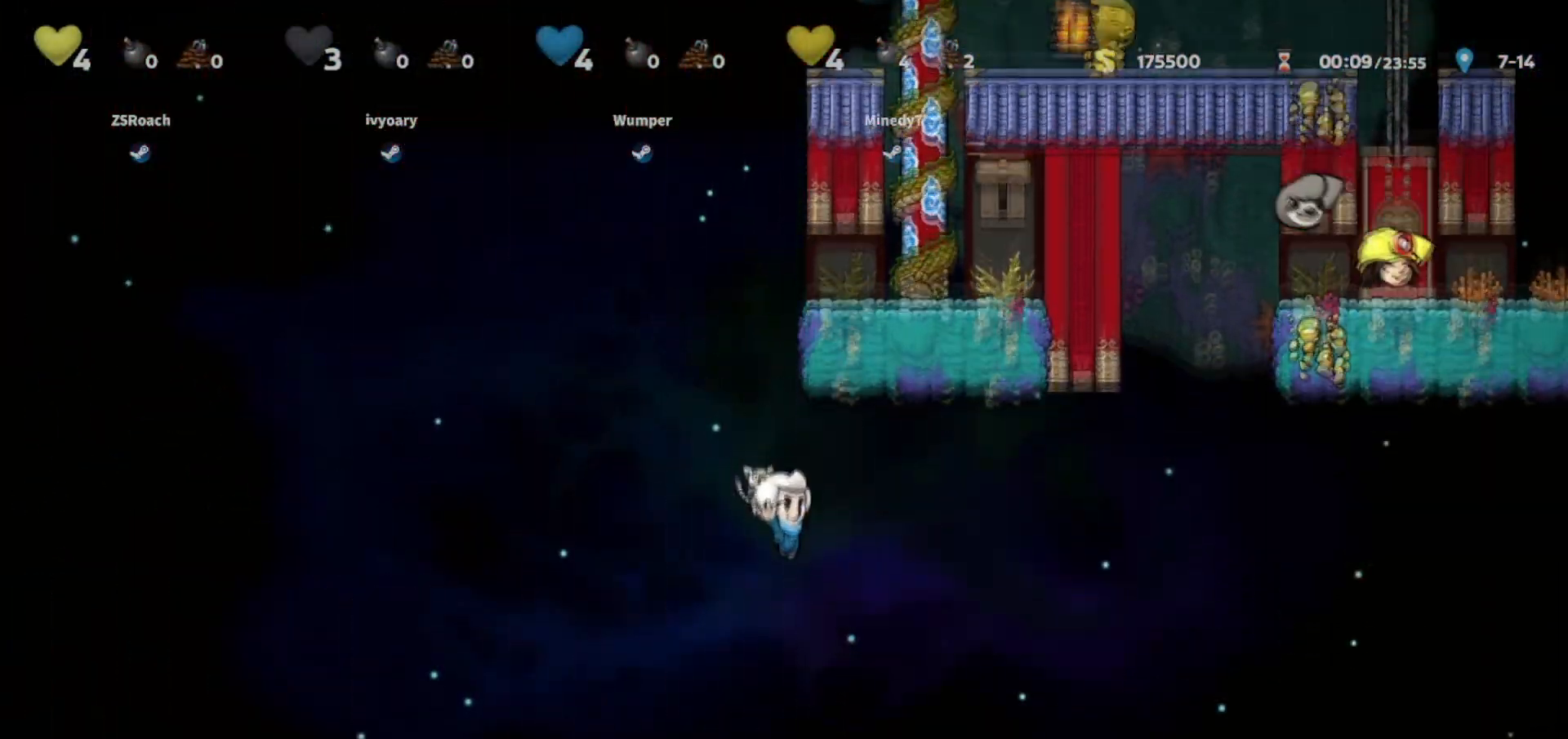
{"keys": ["down"], "events": []}
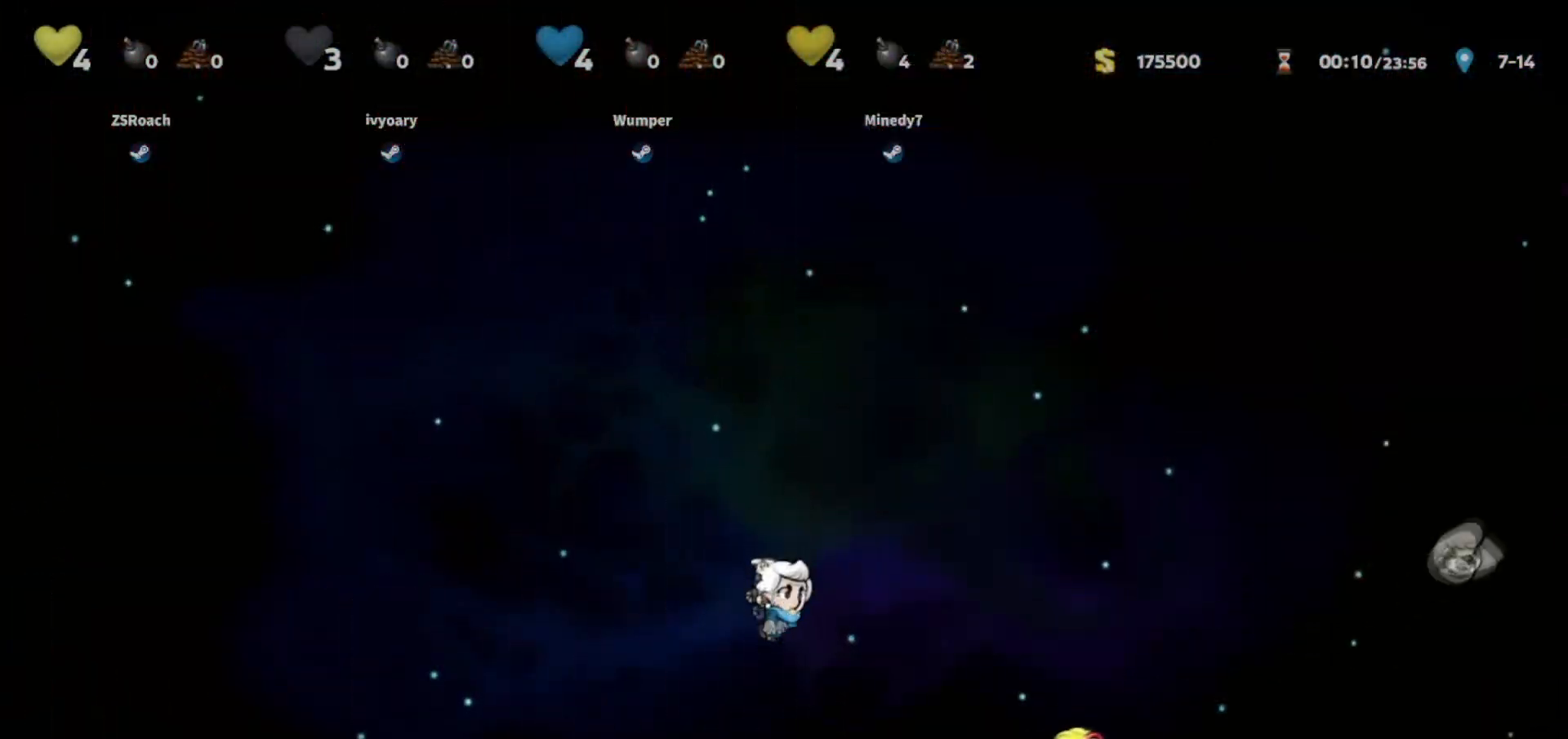
{"keys": ["down"], "events": []}
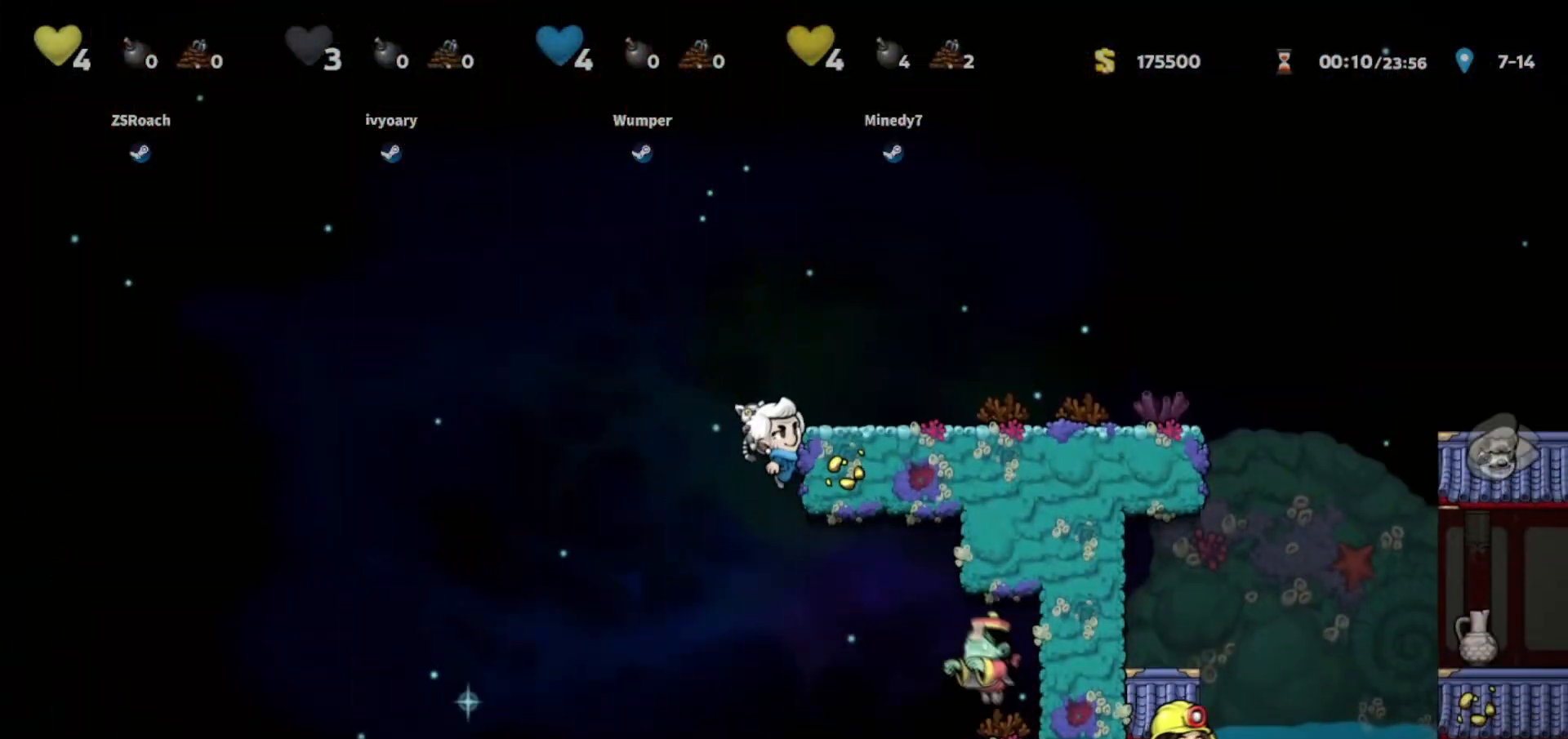
{"keys": ["down"], "events": []}
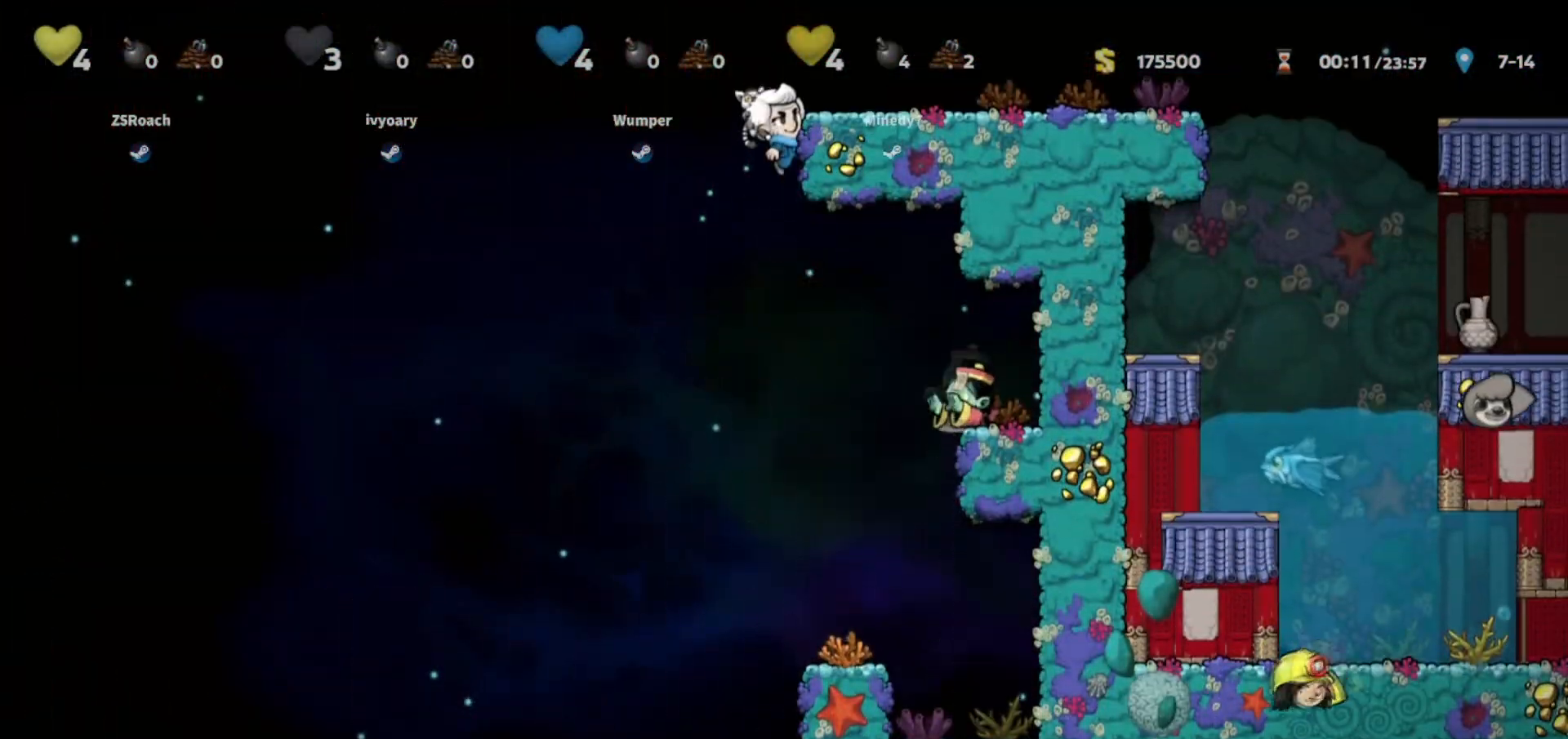
{"keys": ["right"], "events": [[100, "jump", "down"], [167, "right", "down"], [234, "jump", "up"], [267, "down", "up"], [267, "whip", "down"], [401, "whip", "up"]]}
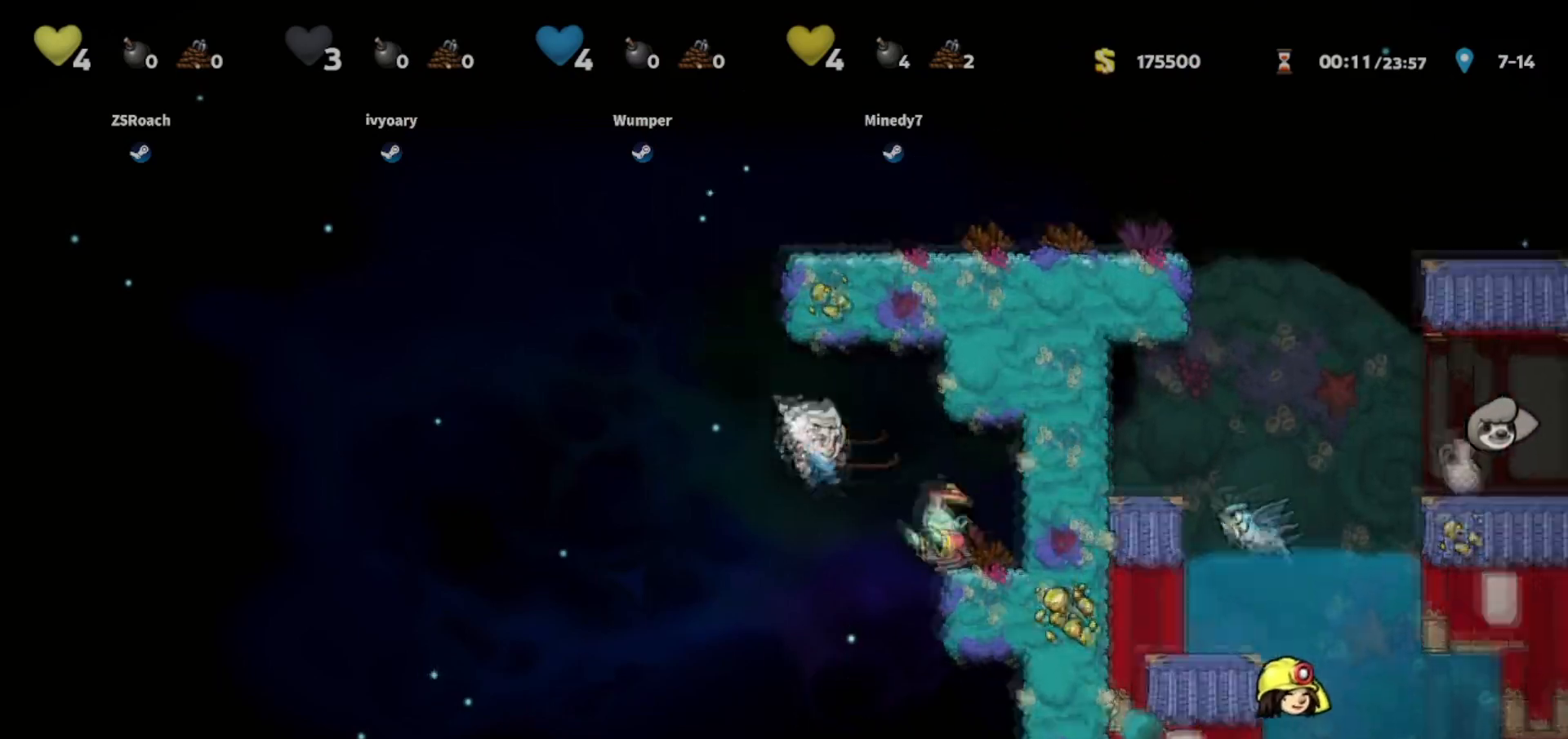
{"keys": ["left", "walk"], "events": [[33, "walk", "down"], [100, "right", "up"], [367, "jump", "down"], [467, "jump", "up"], [467, "left", "down"]]}
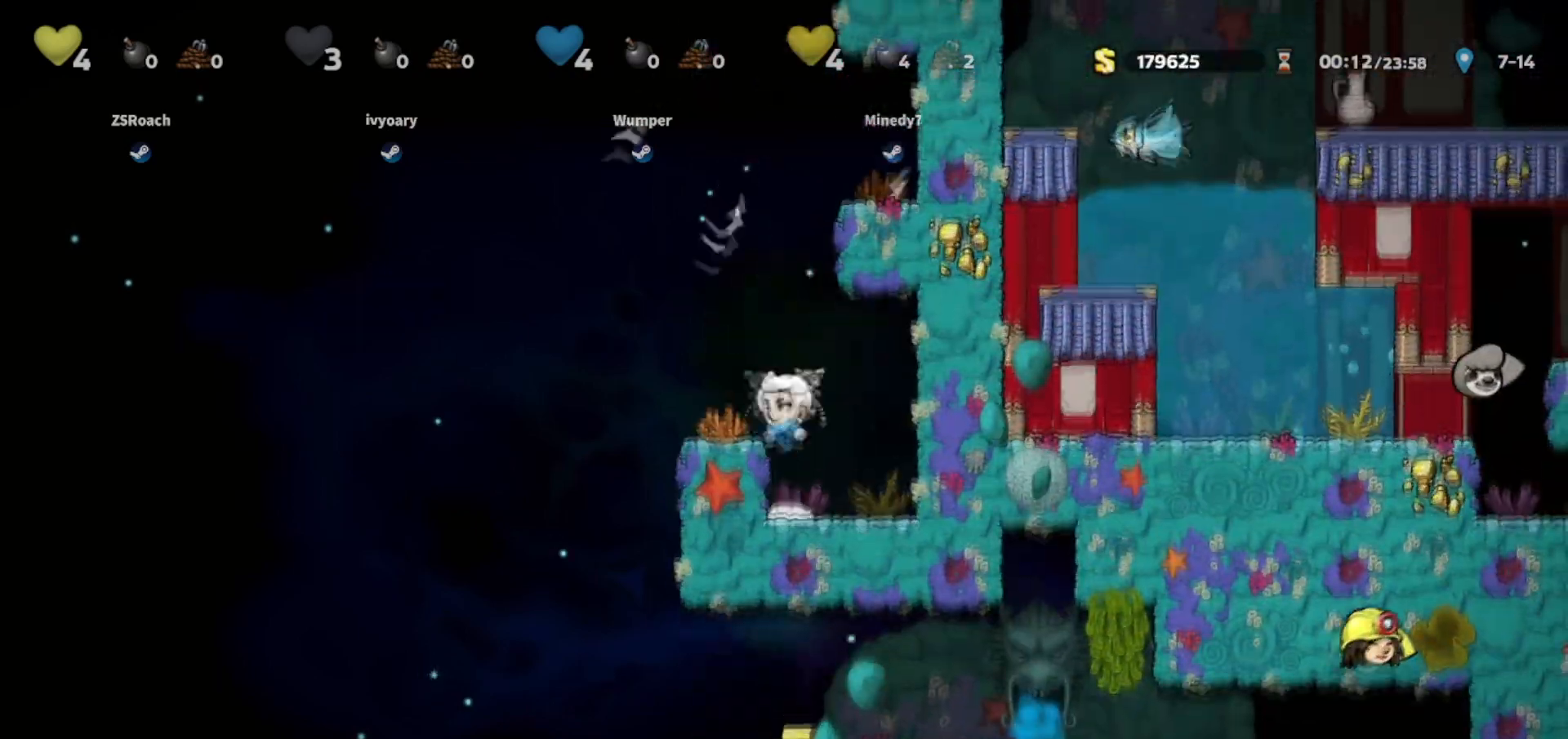
{"keys": ["right", "walk"], "events": [[367, "right", "down"], [401, "left", "up"]]}
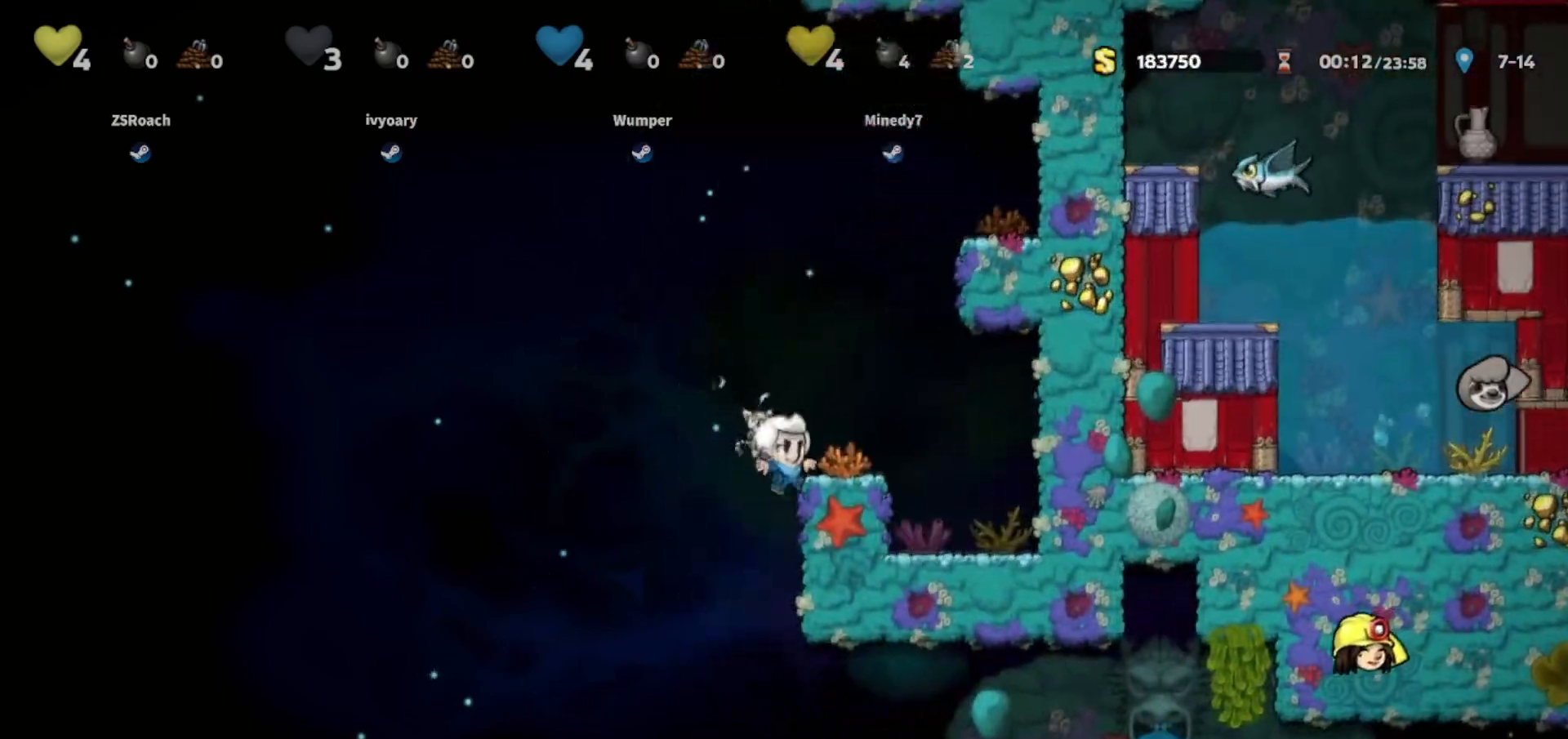
{"keys": ["down"], "events": [[33, "down", "down"], [100, "walk", "up"], [133, "right", "up"]]}
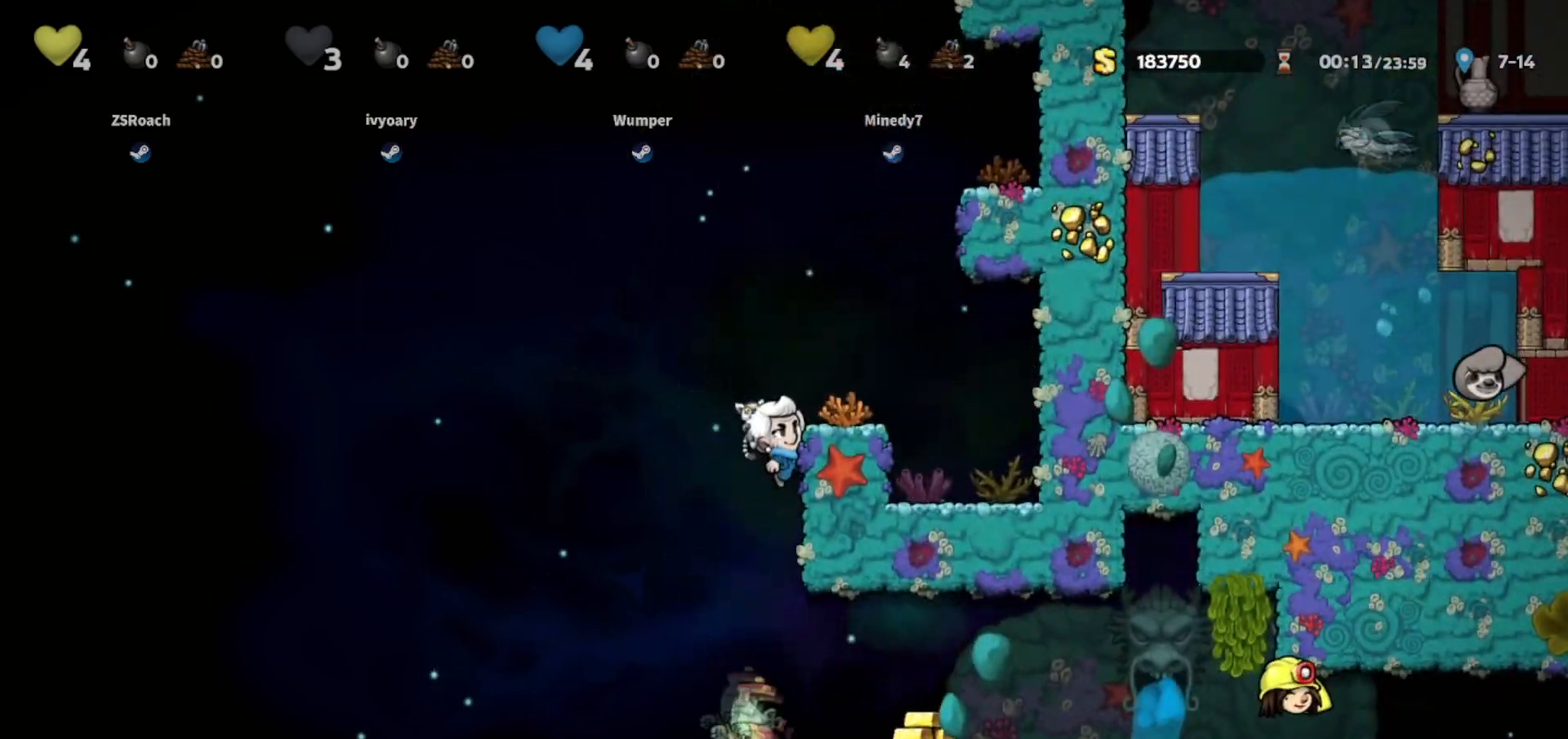
{"keys": ["right", "walk"], "events": [[134, "jump", "down"], [234, "walk", "down"], [300, "jump", "up"], [334, "down", "up"], [367, "right", "down"]]}
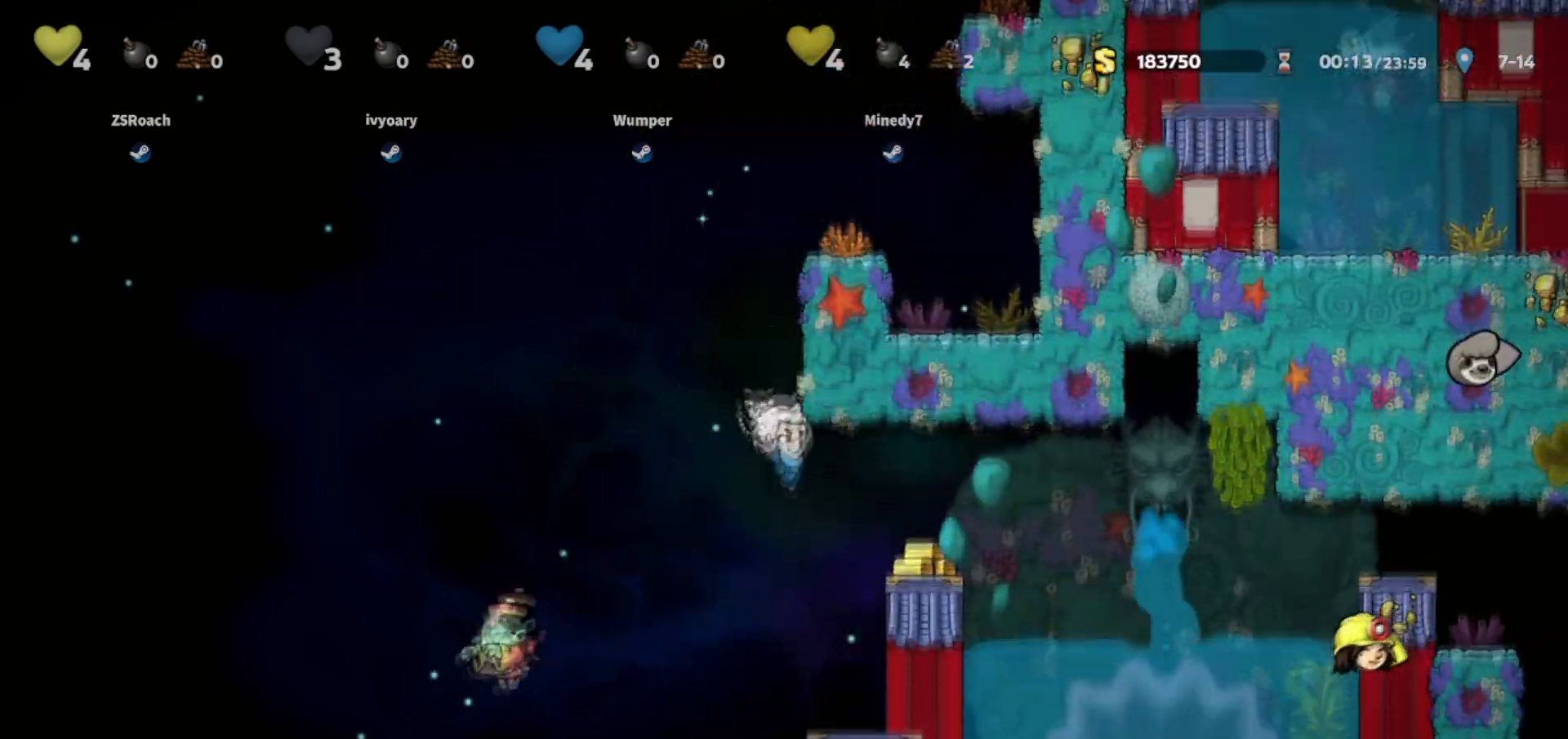
{"keys": ["right"], "events": [[166, "walk", "up"], [233, "jump", "down"], [400, "jump", "up"]]}
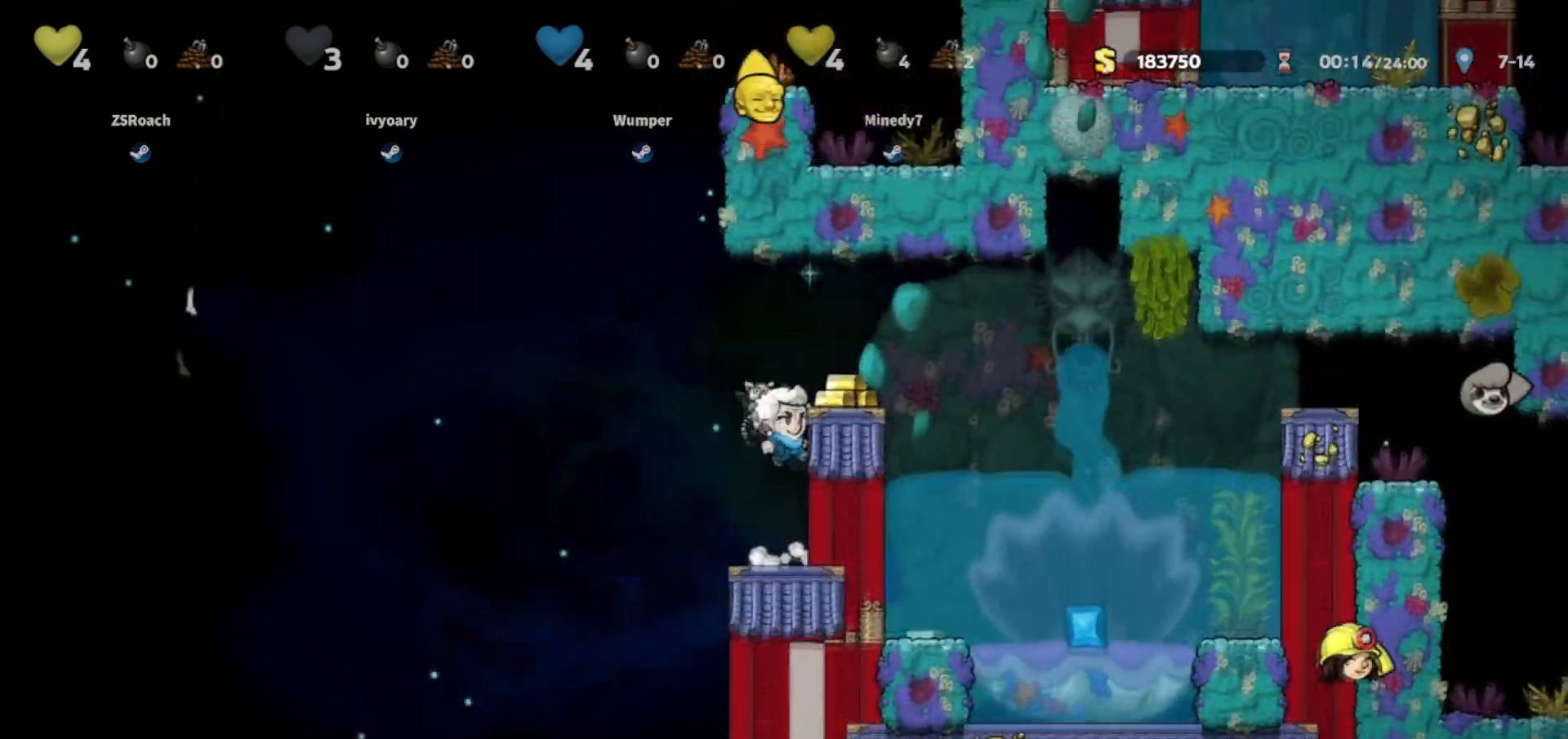
{"keys": ["right"], "events": [[34, "jump", "down"], [100, "walk", "down"], [134, "jump", "up"], [167, "walk", "up"]]}
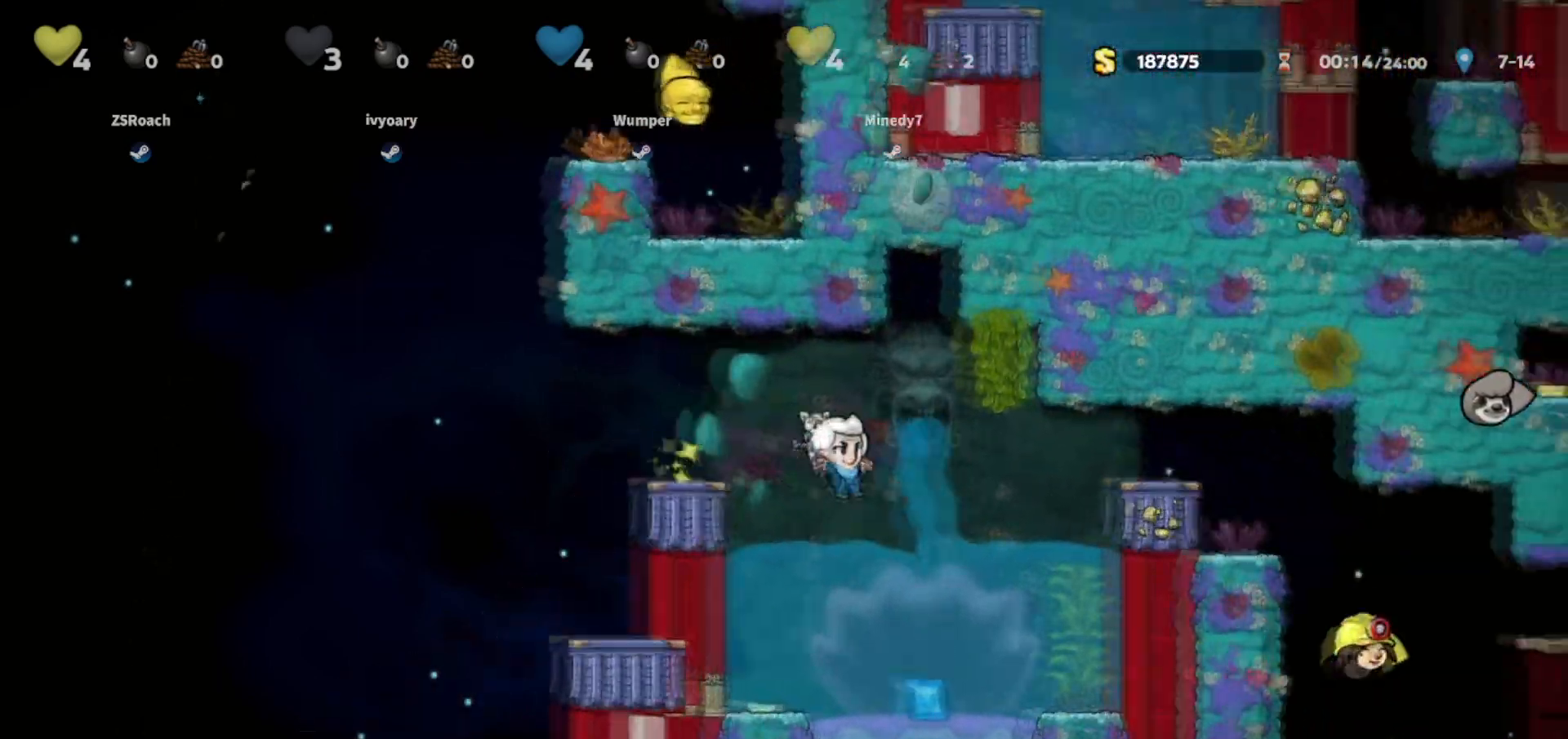
{"keys": ["right"], "events": [[166, "jump", "down"], [433, "jump", "up"]]}
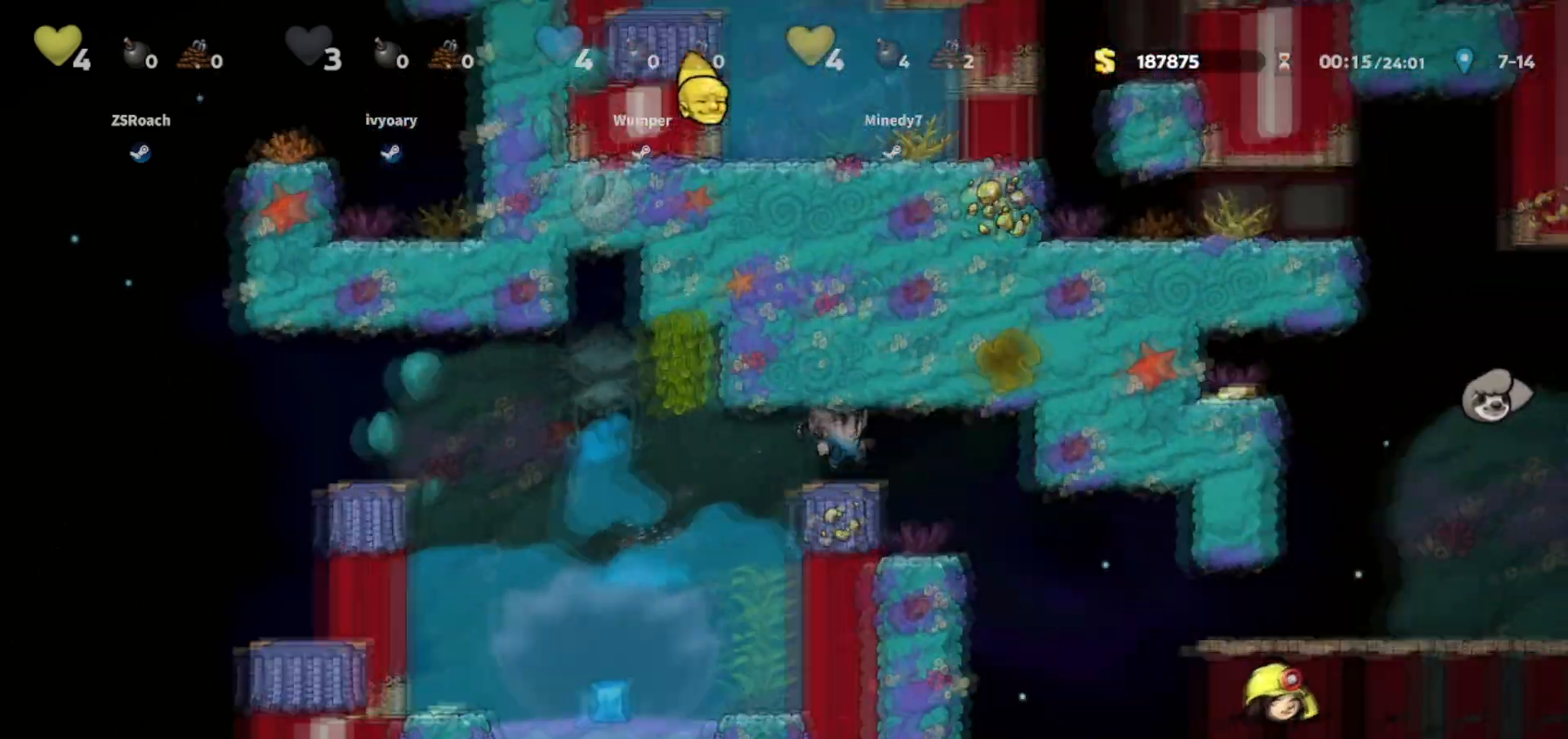
{"keys": ["right", "walk"], "events": [[234, "walk", "down"]]}
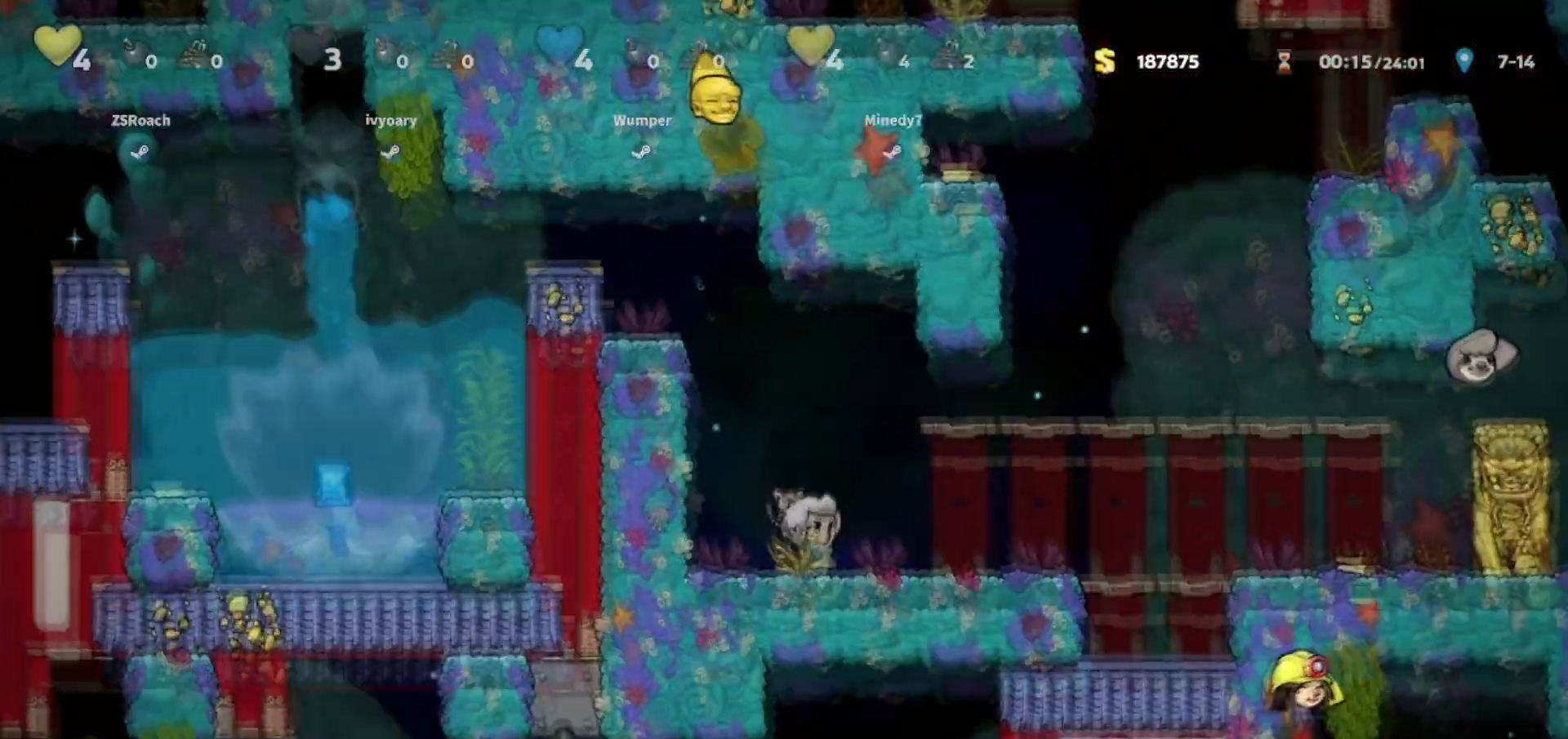
{"keys": ["right"], "events": [[34, "walk", "up"]]}
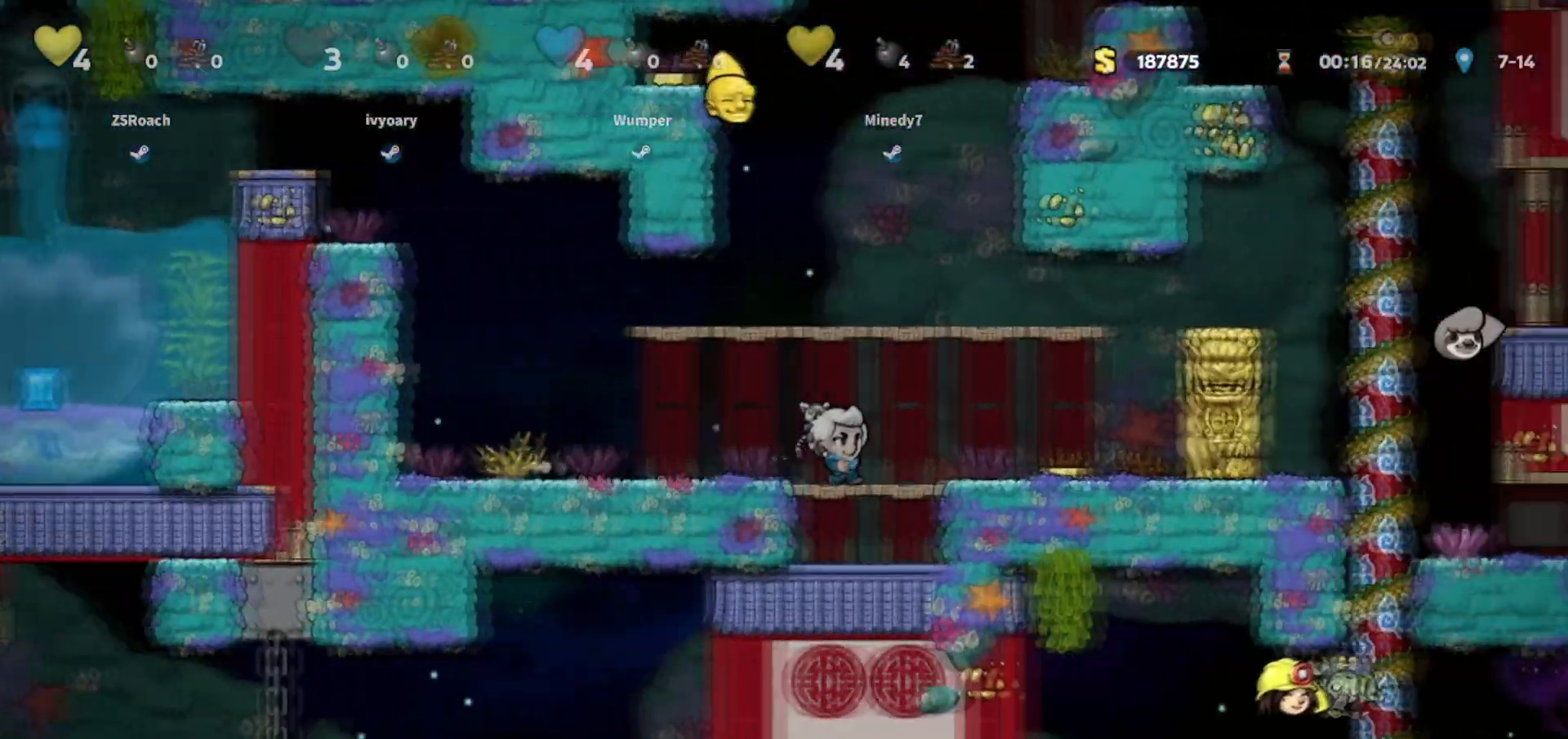
{"keys": [], "events": [[133, "jump", "down"], [167, "right", "up"], [200, "left", "down"], [233, "jump", "up"], [400, "left", "up"]]}
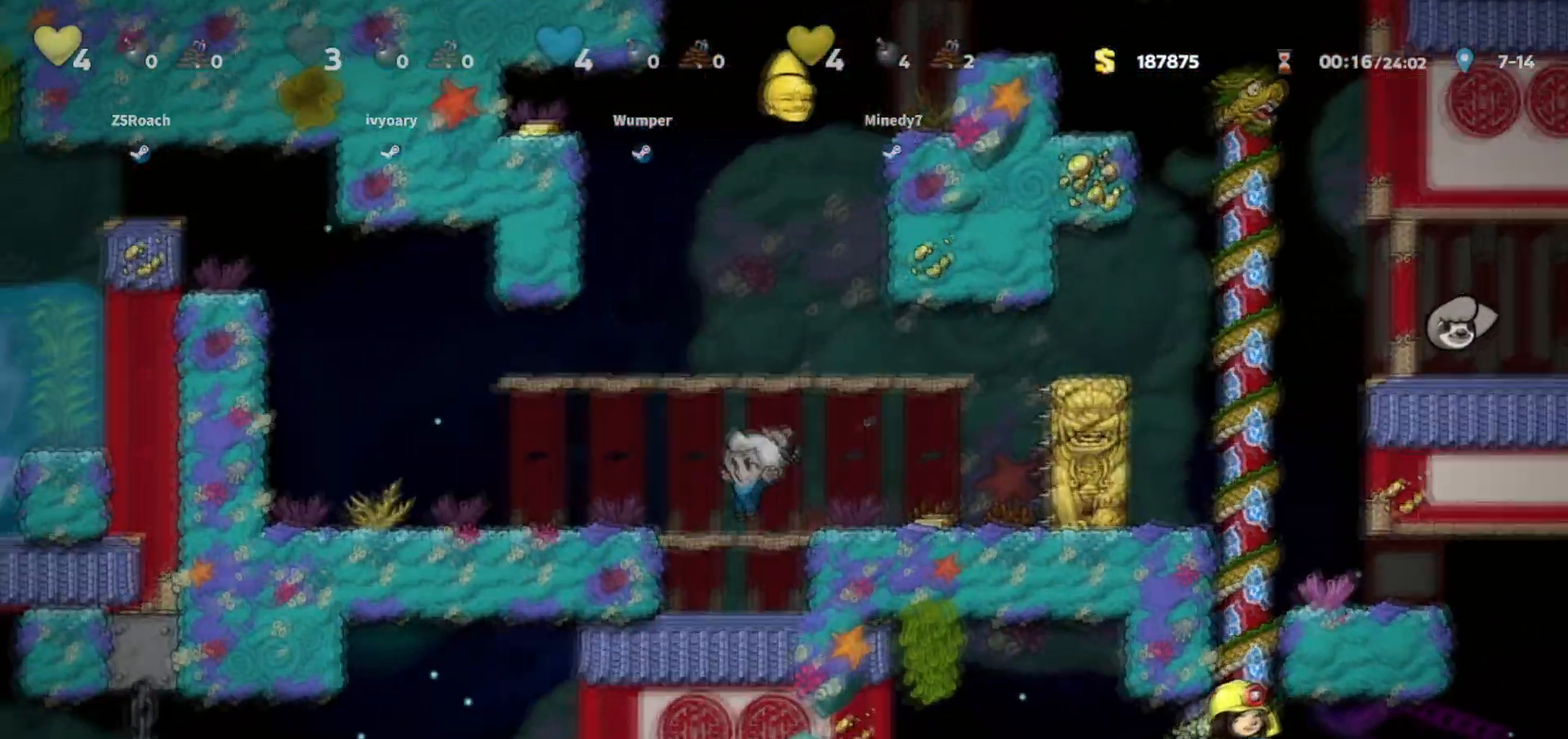
{"keys": ["jump", "right"], "events": [[267, "right", "down"], [467, "jump", "down"]]}
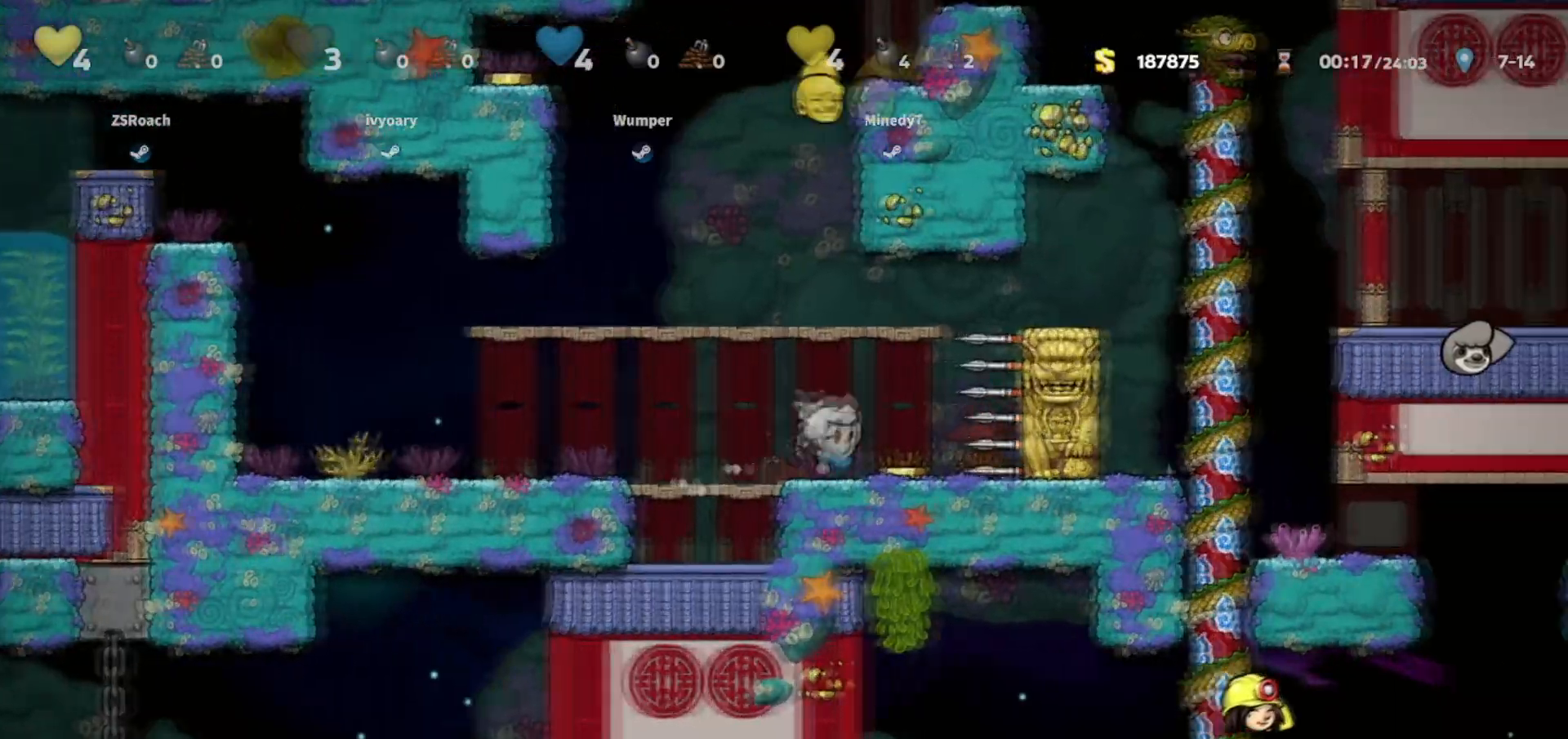
{"keys": ["right"], "events": [[167, "jump", "up"], [300, "jump", "down"], [300, "walk", "down"], [367, "jump", "up"], [467, "walk", "up"]]}
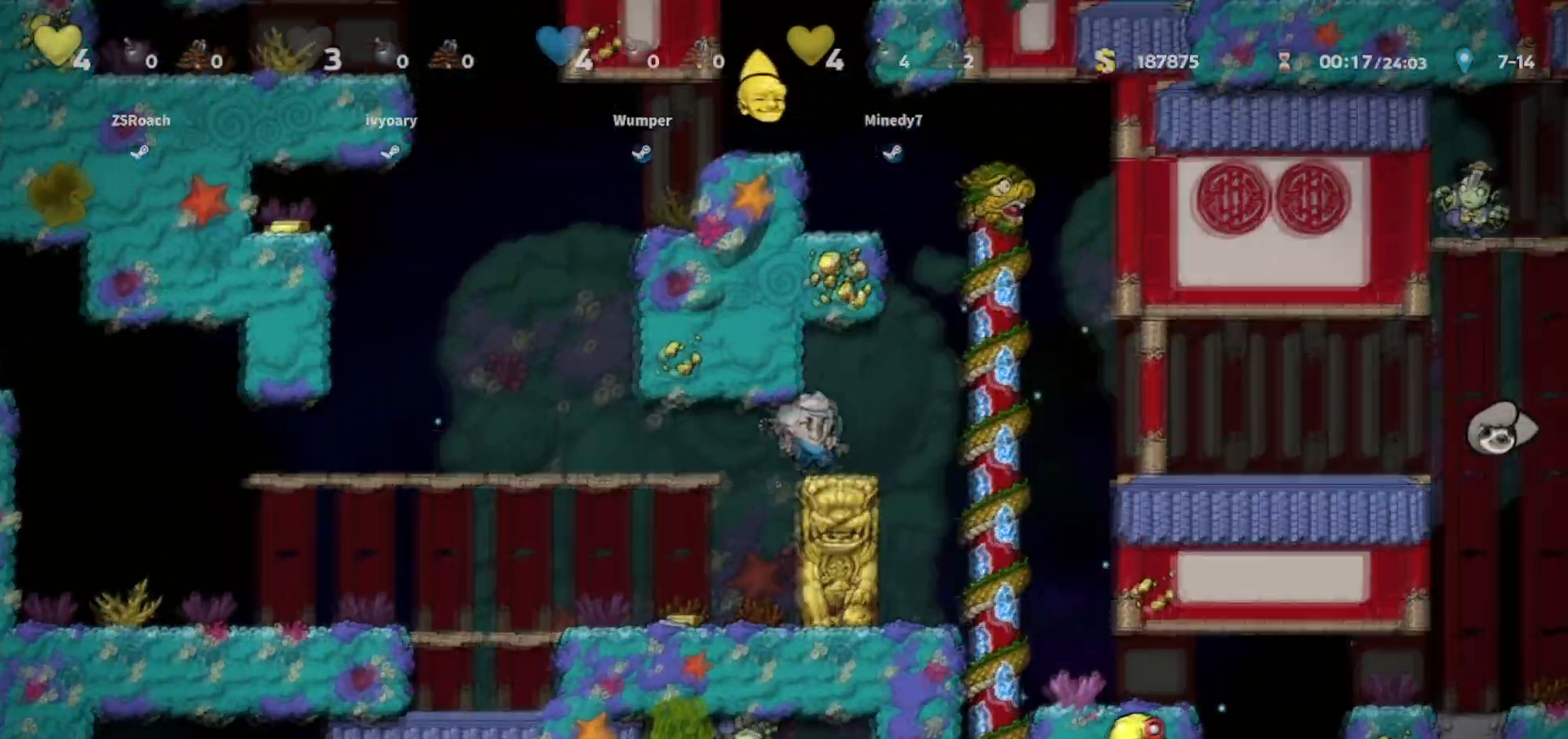
{"keys": ["right"], "events": [[67, "jump", "down"], [167, "jump", "up"]]}
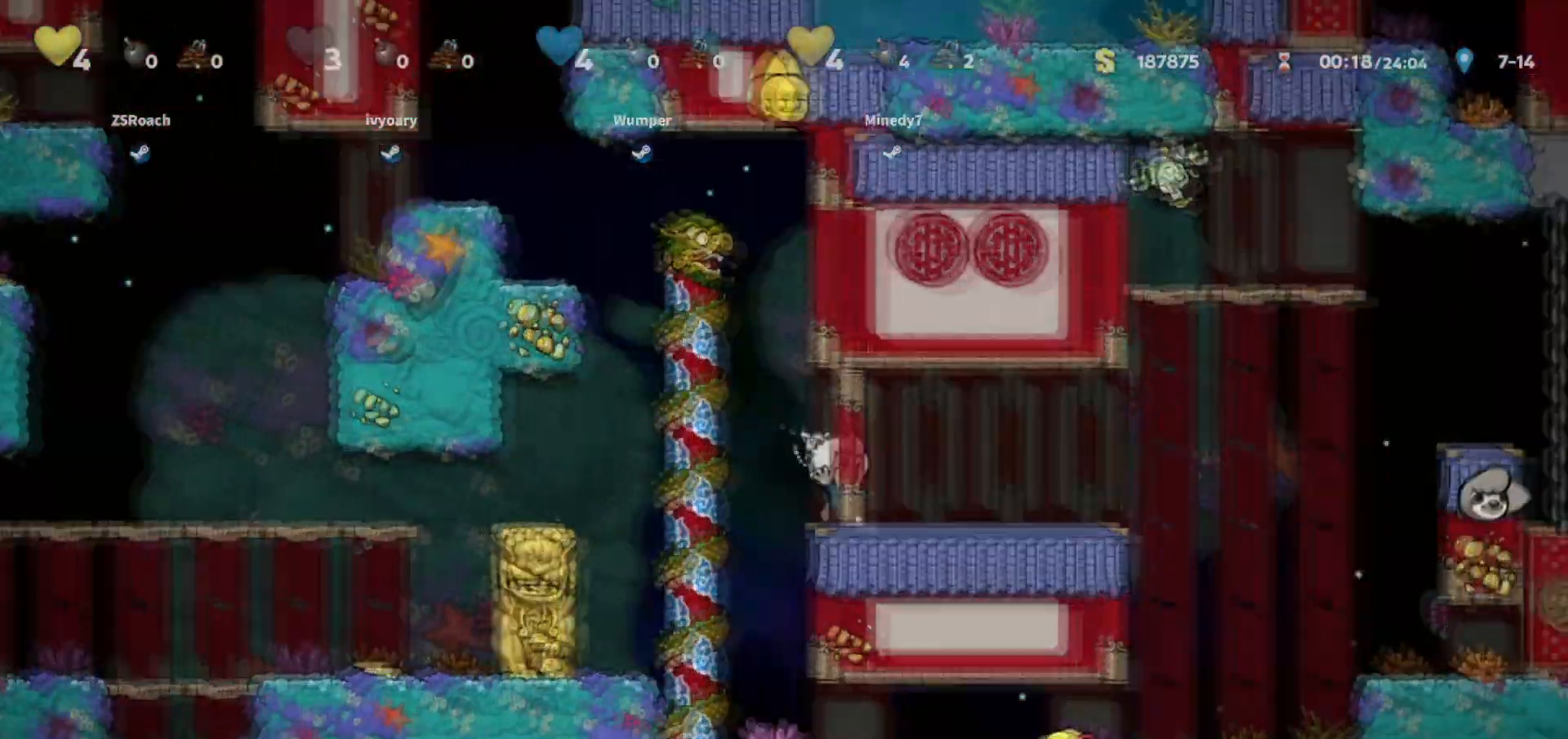
{"keys": ["right"], "events": [[100, "walk", "down"], [367, "walk", "up"]]}
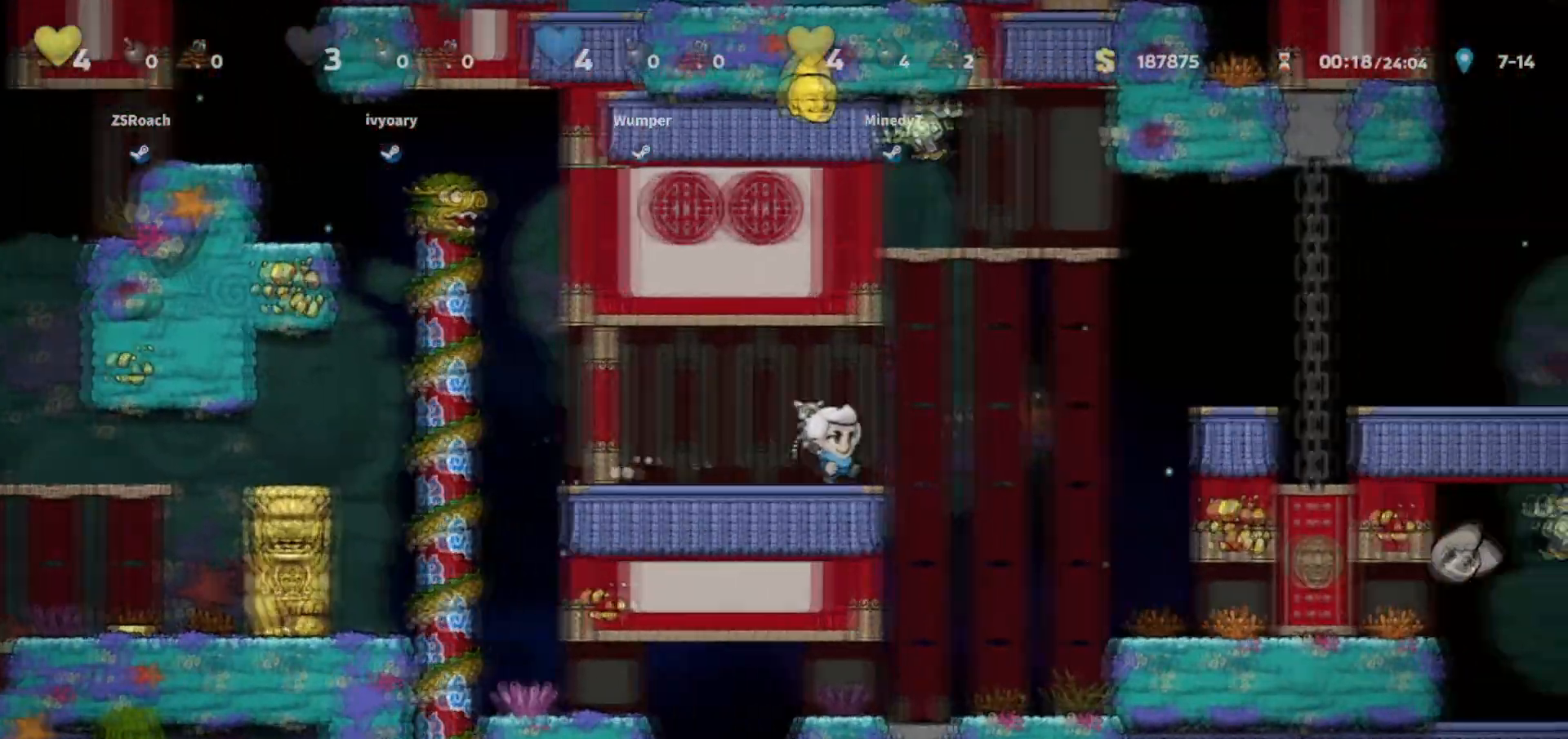
{"keys": ["right"], "events": [[67, "jump", "down"], [200, "whip", "down"], [367, "jump", "up"], [367, "whip", "up"]]}
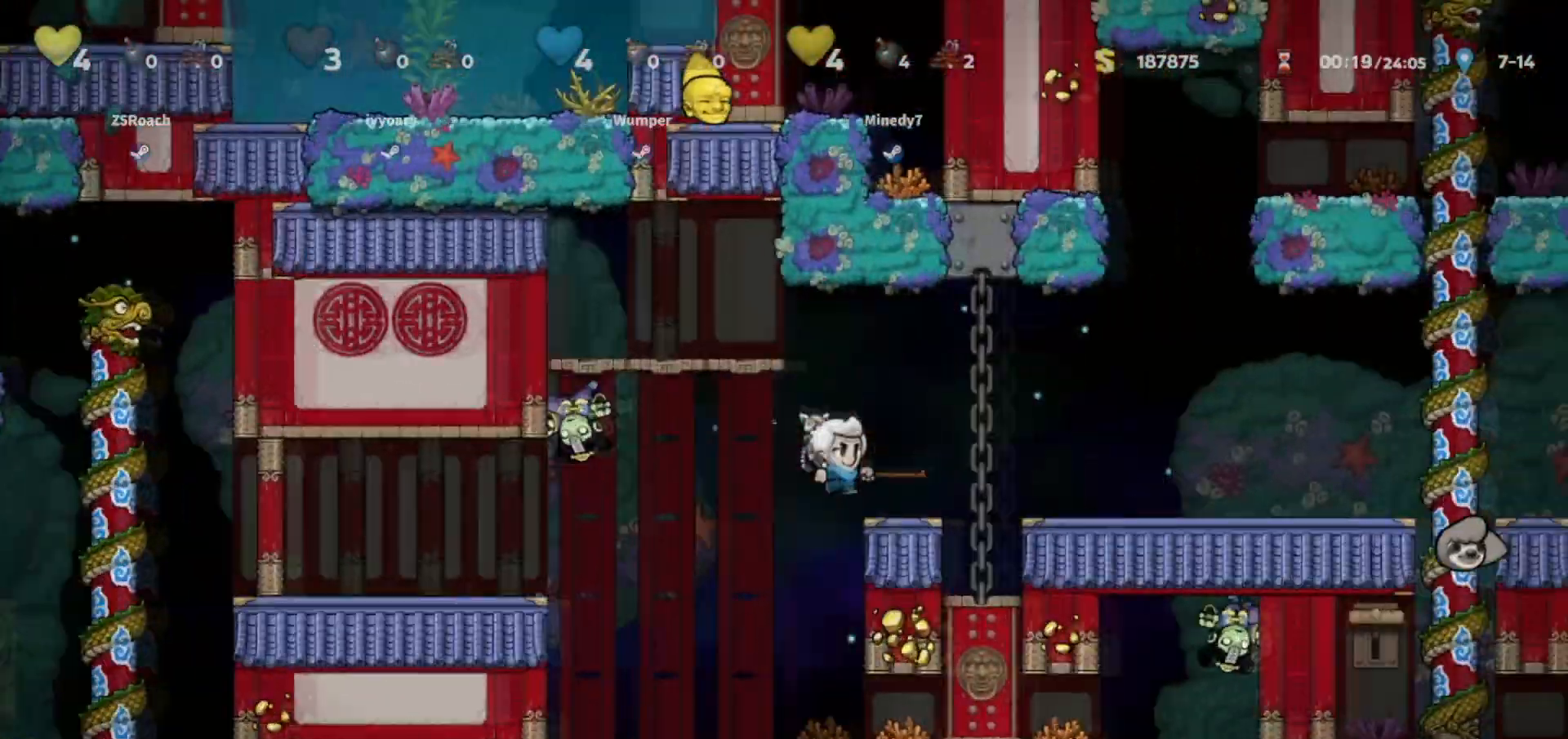
{"keys": [], "events": [[66, "jump", "down"], [133, "jump", "up"], [400, "right", "up"]]}
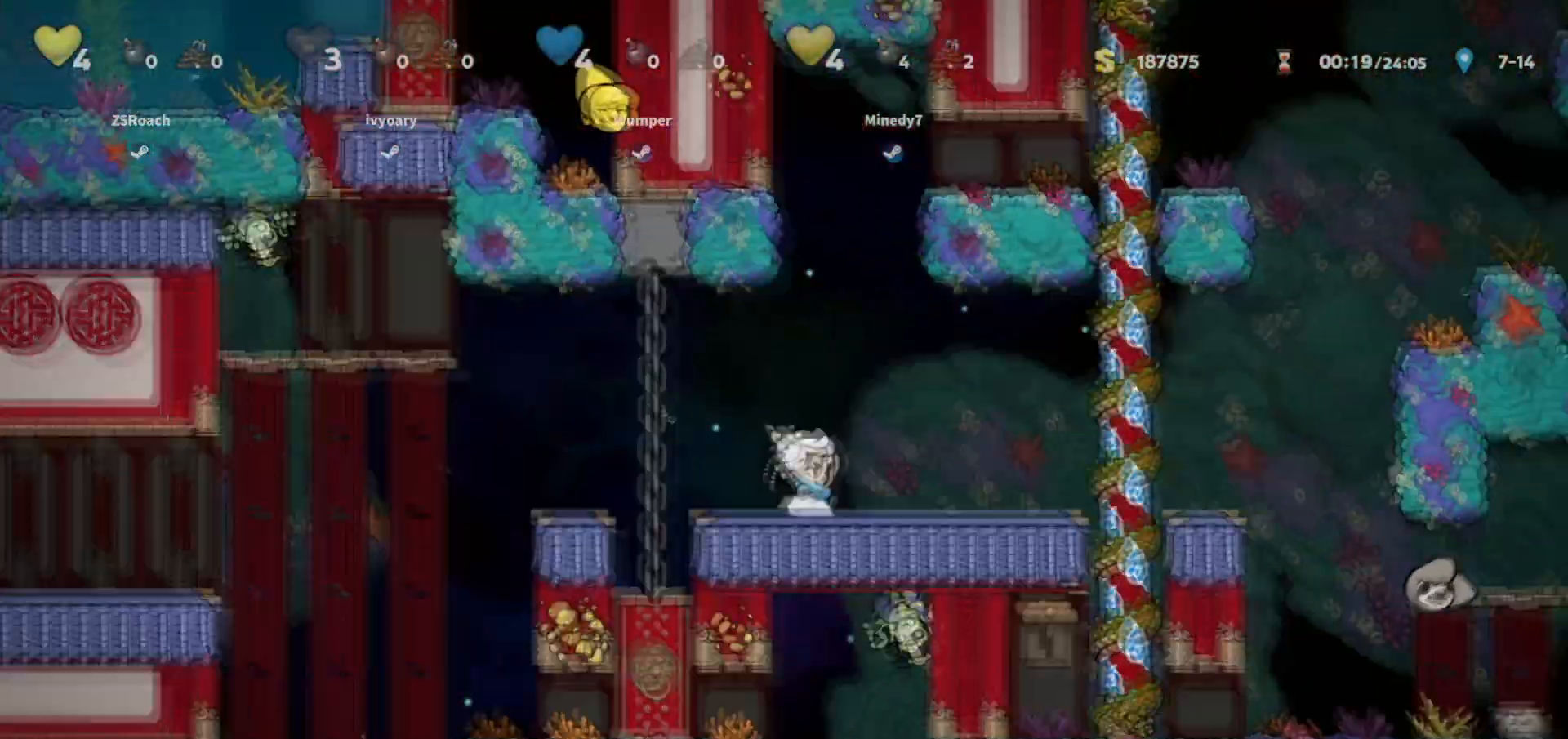
{"keys": [], "events": []}
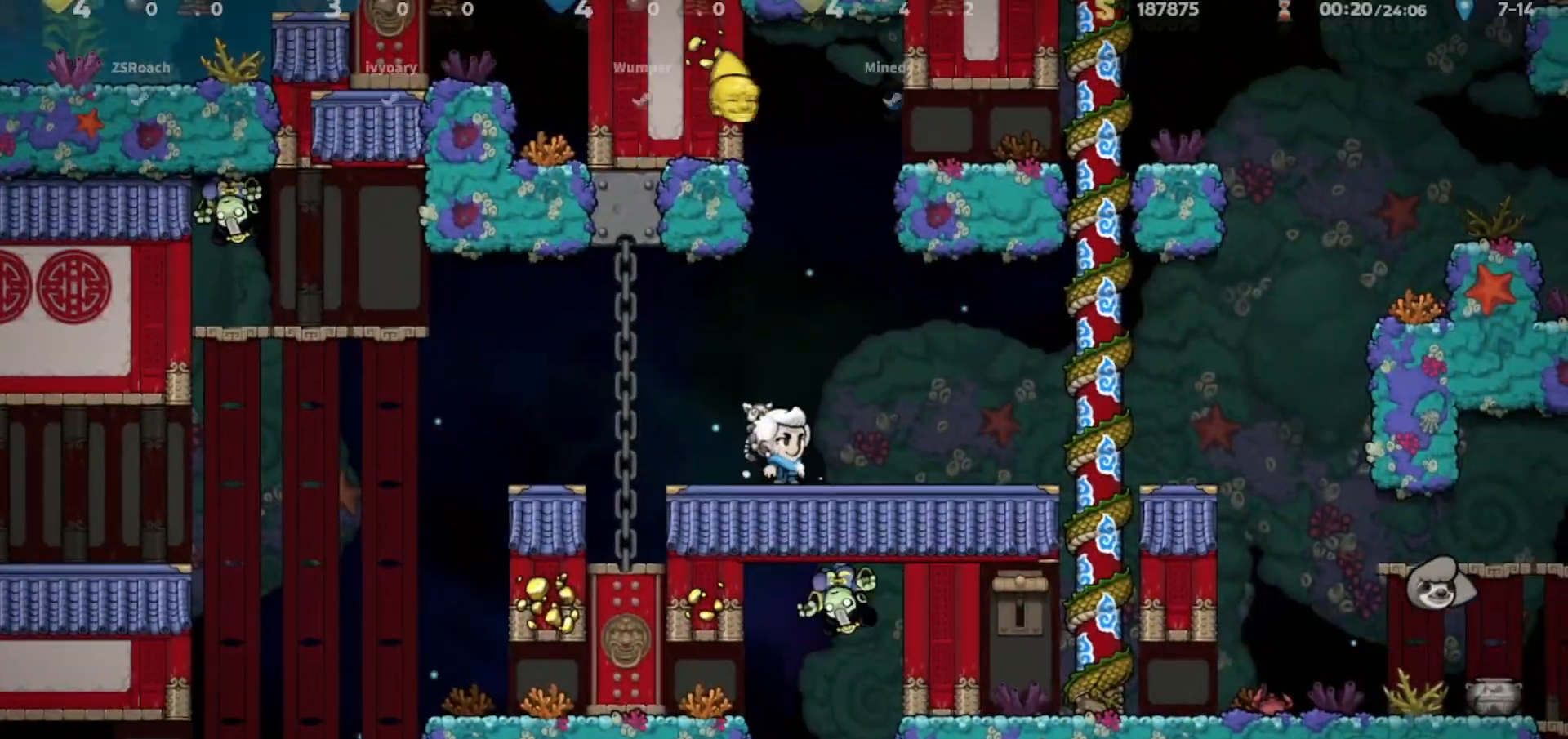
{"keys": [], "events": [[133, "right", "down"], [300, "right", "up"]]}
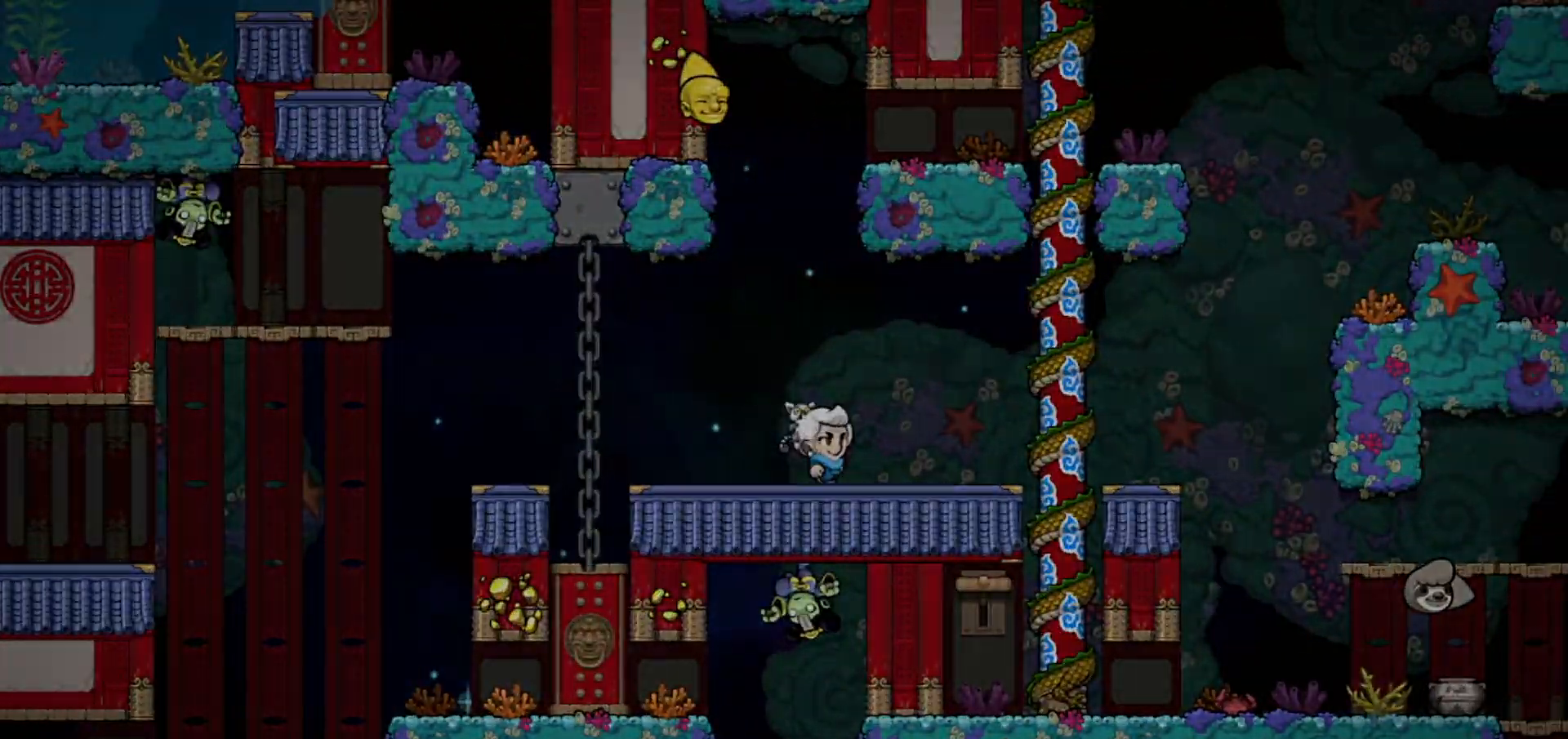
{"keys": [], "events": []}
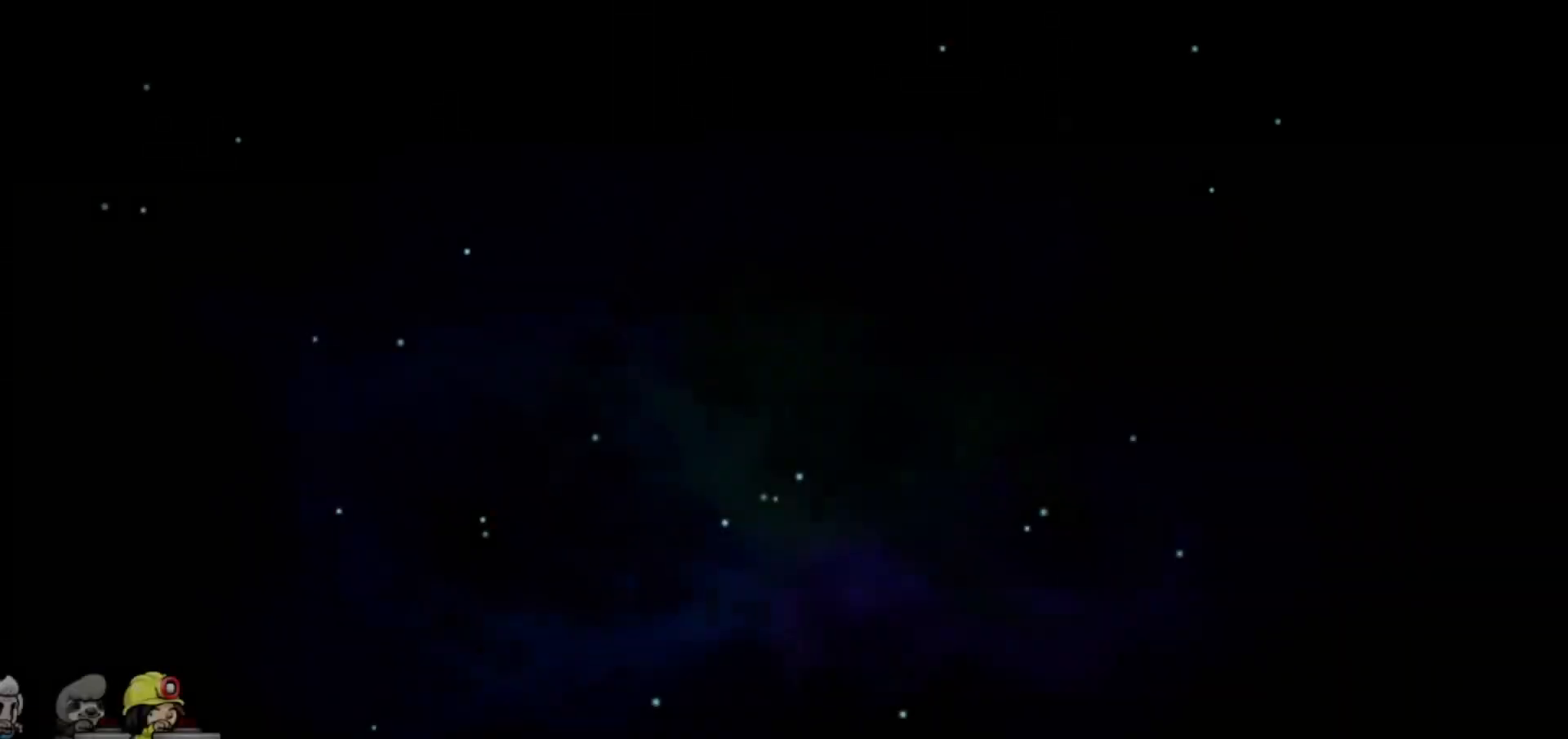
{"keys": [], "events": []}
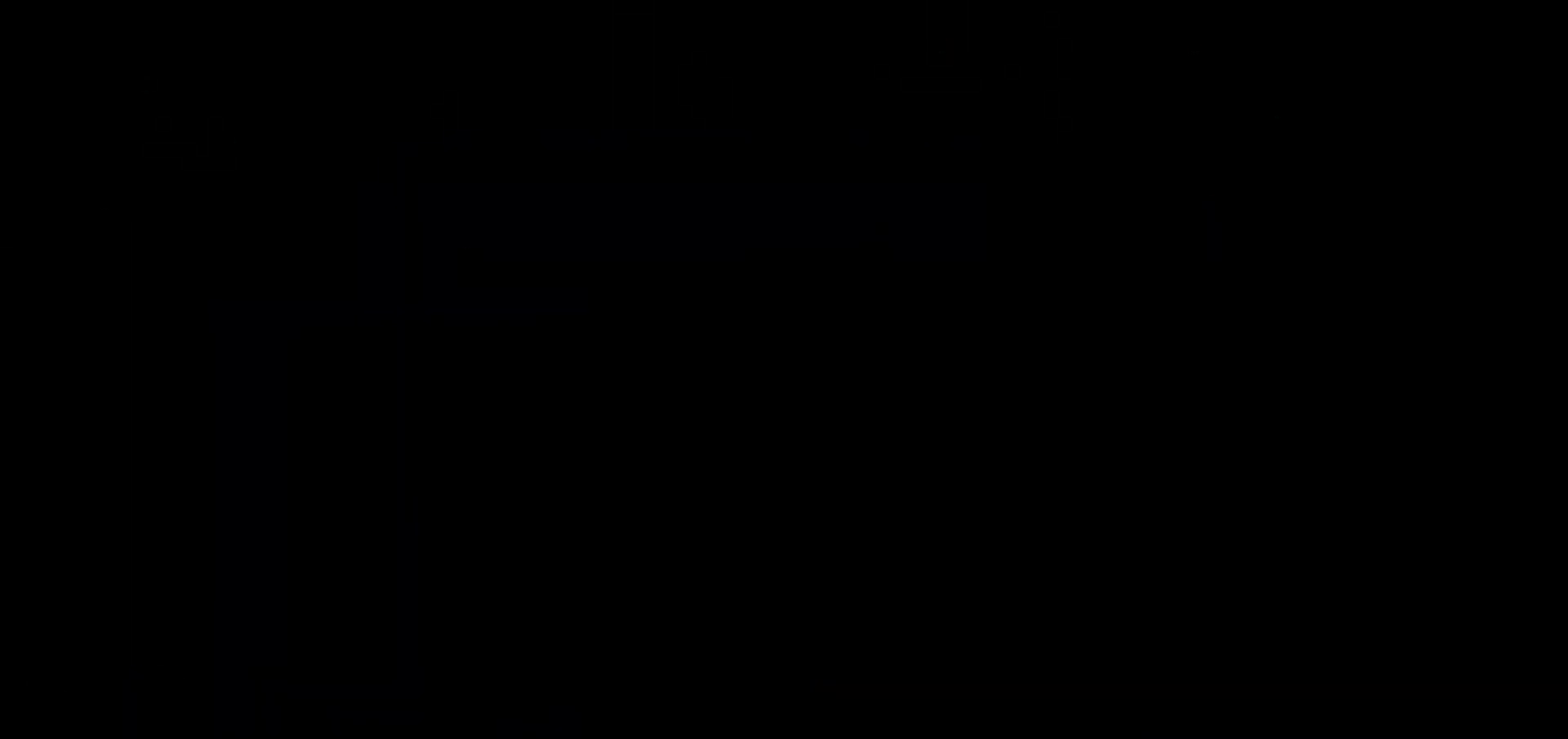
{"keys": [], "events": []}
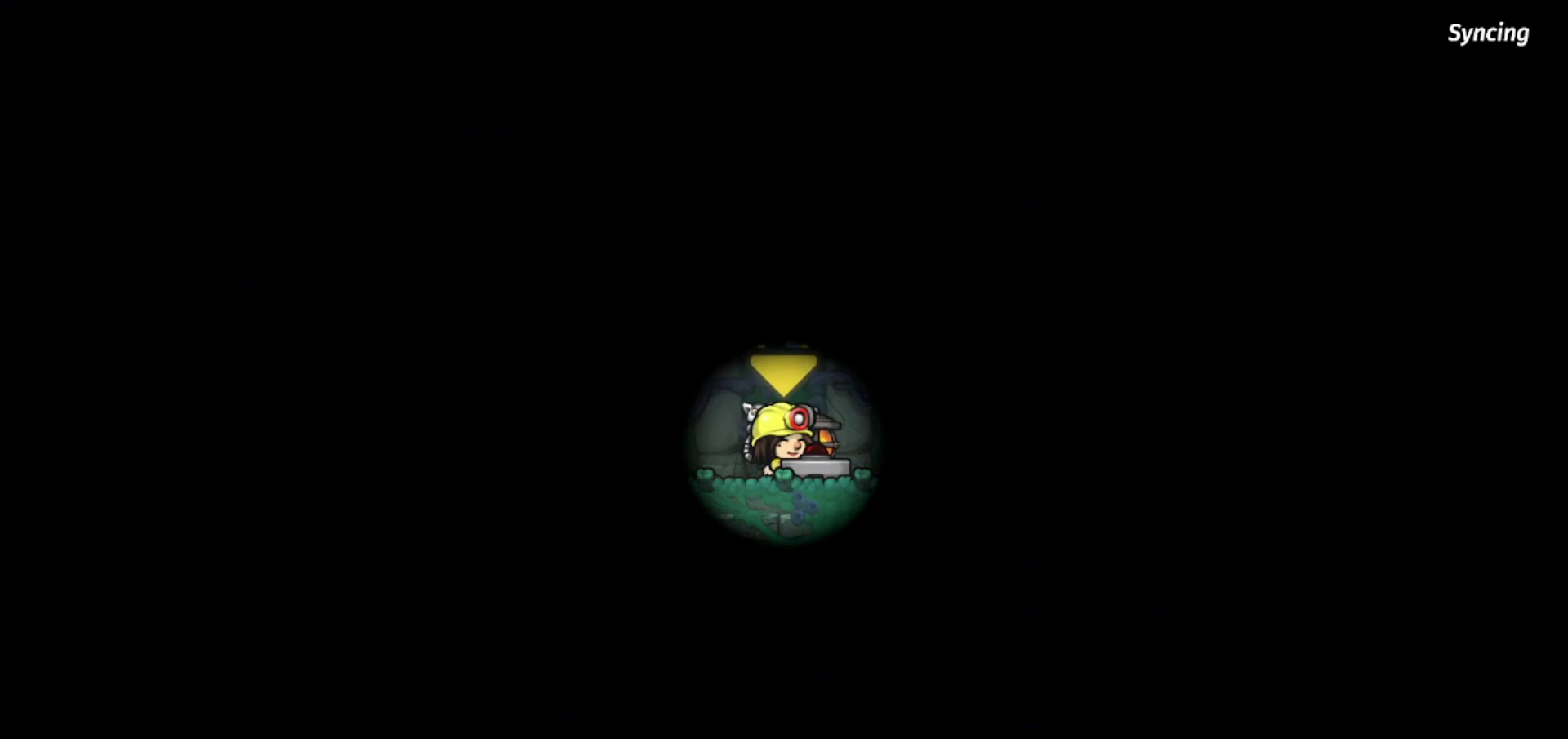
{"keys": [], "events": []}
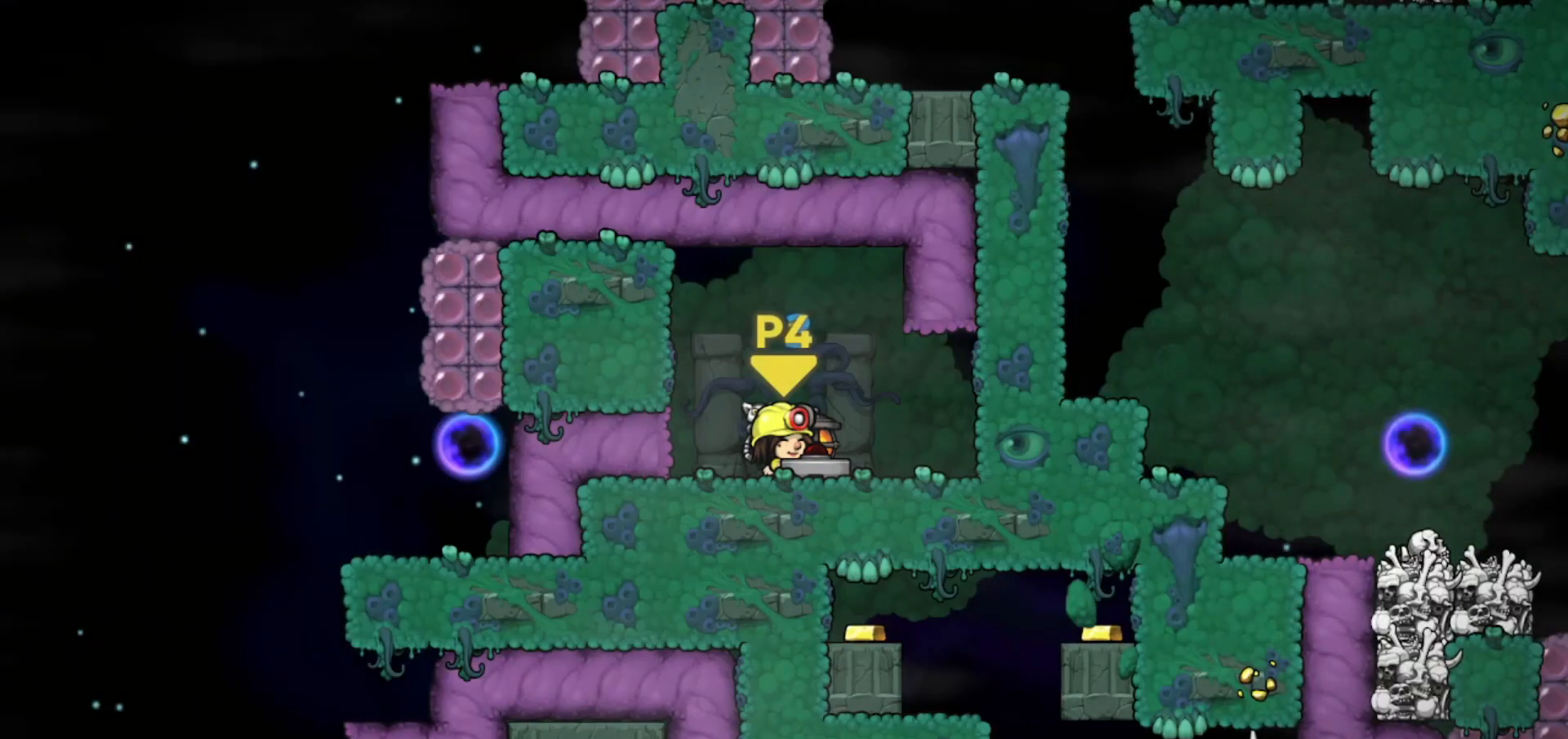
{"keys": ["left"], "events": [[234, "left", "down"]]}